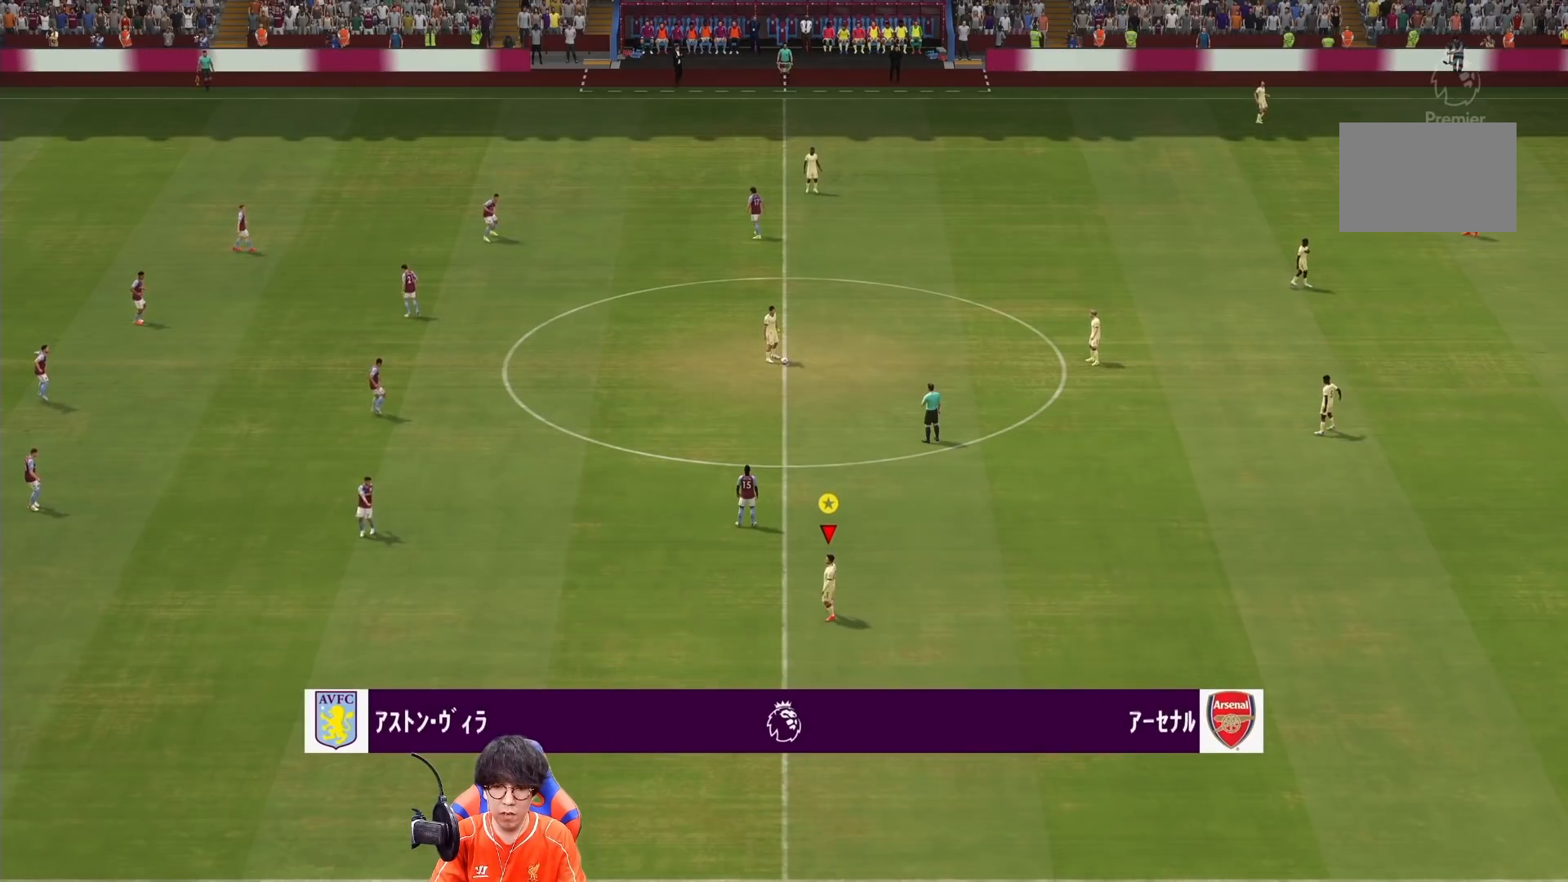
Gameplay with a controller (PlayStation layout); each line is a JSON object with the inputs held at the frame after it. "events" lists button and stick changes between this image and that frame as [ms after this image, input, new state], when the widget could be followed in between. Not read: L3 R3.
{"buttons": [], "left_stick": "center", "right_stick": "center", "events": []}
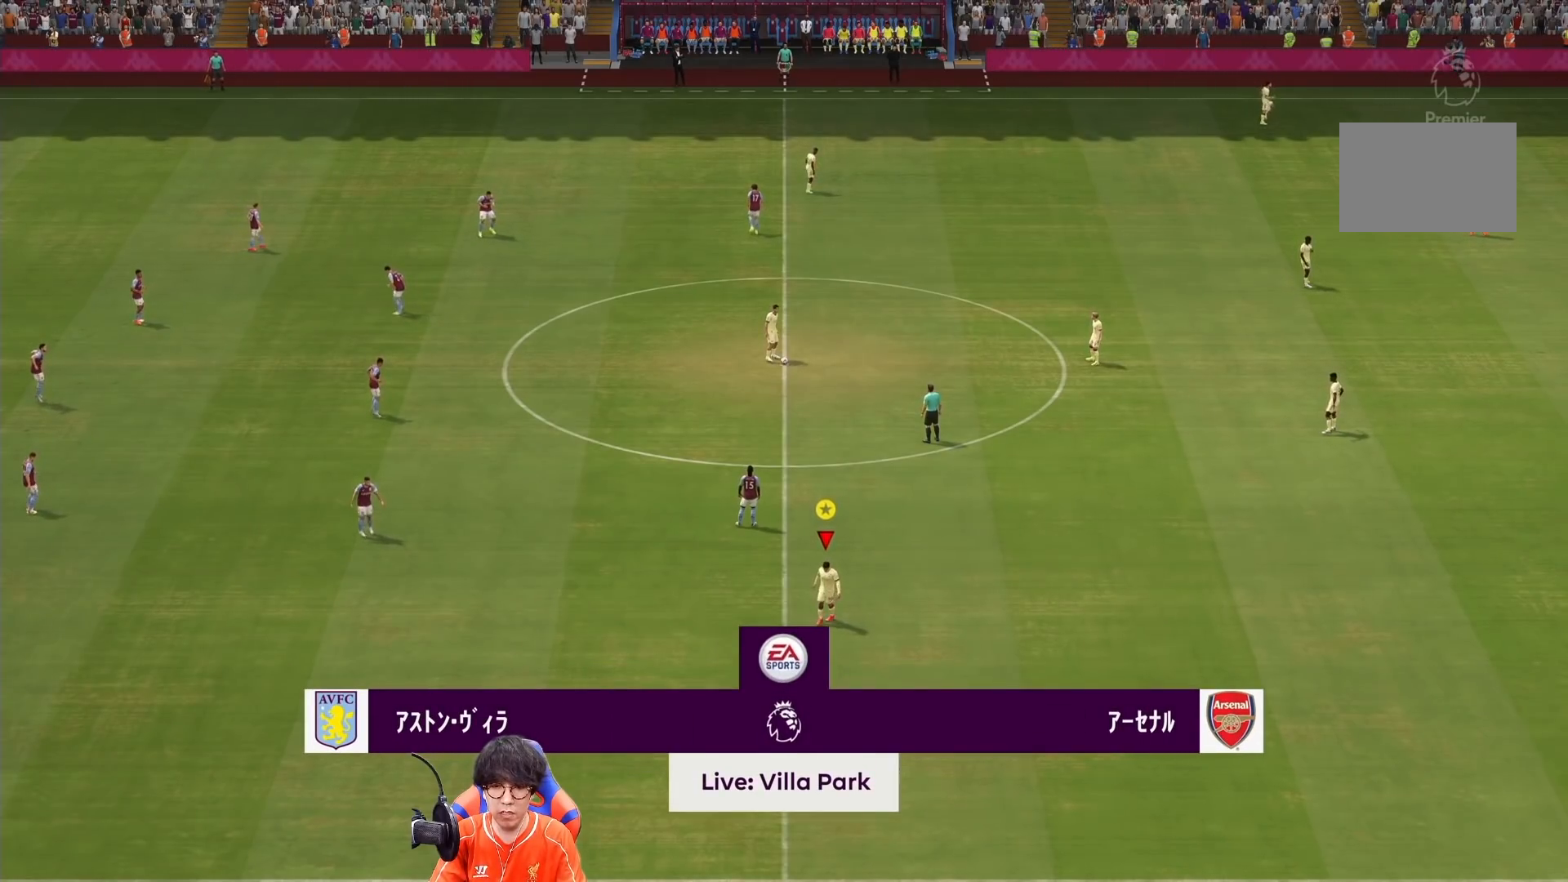
{"buttons": [], "left_stick": "center", "right_stick": "center", "events": []}
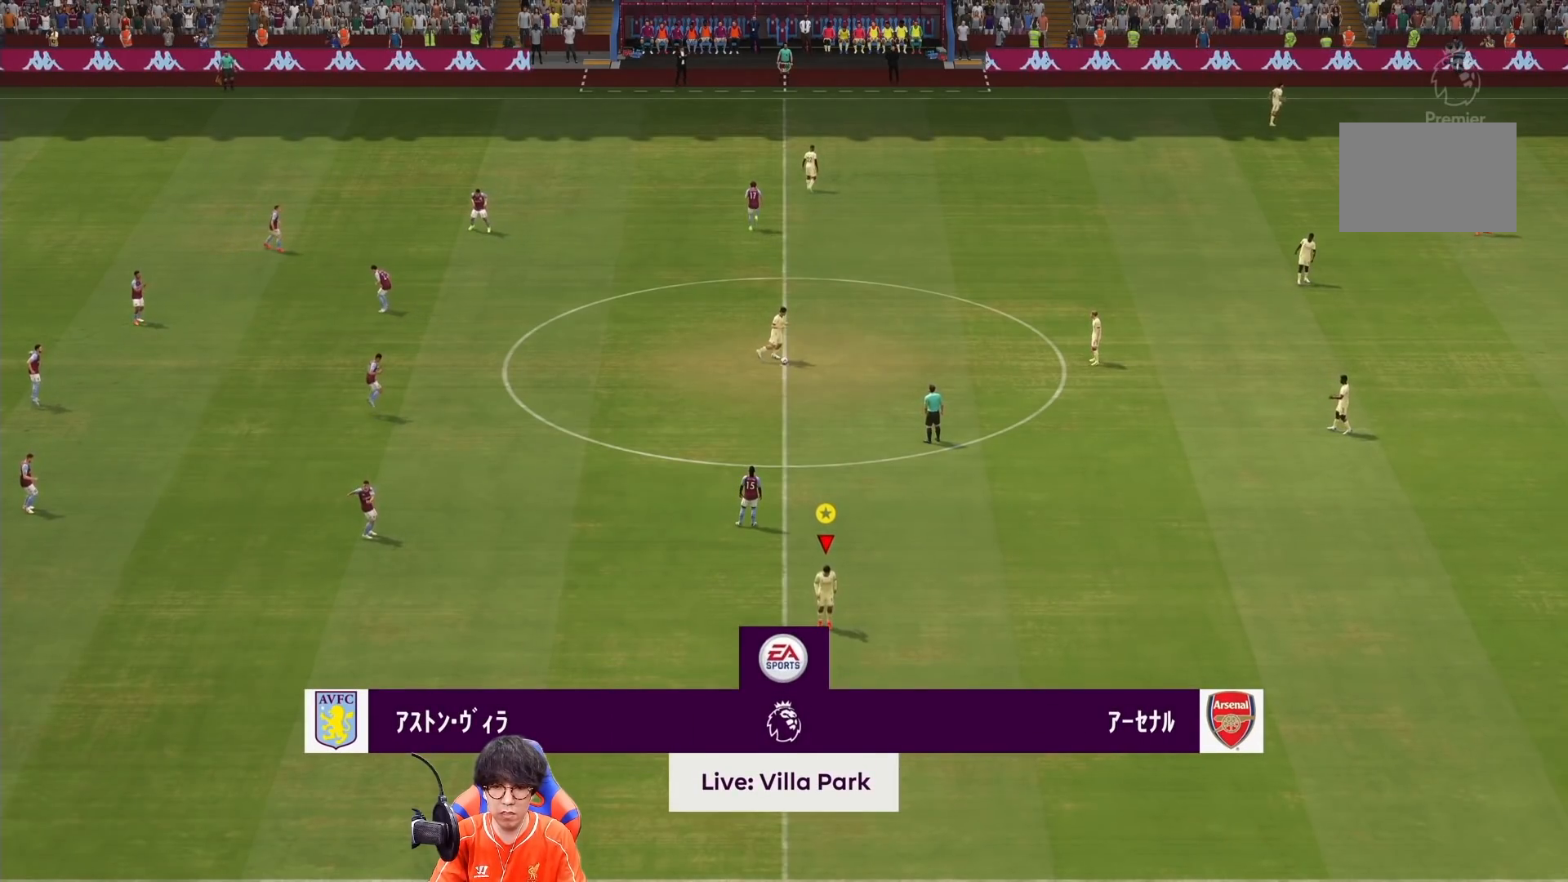
{"buttons": ["L2"], "left_stick": "up-right", "right_stick": "center", "events": [[467, "L2", "down"], [467, "left_stick", "up-right"]]}
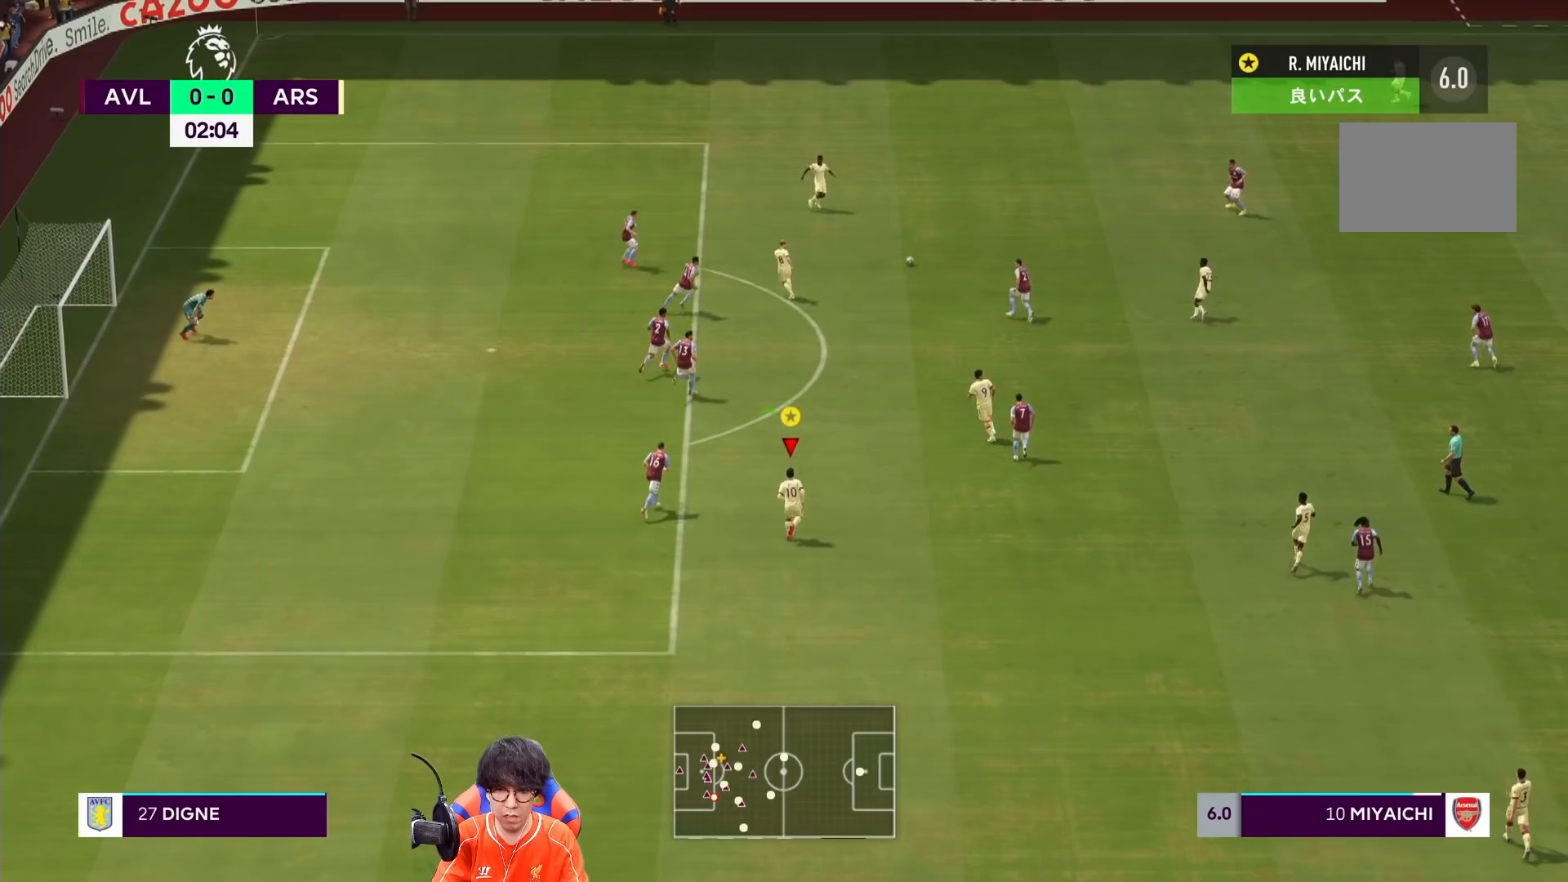
{"buttons": ["L2"], "left_stick": "down", "right_stick": "center", "events": [[250, "left_stick", "right"], [350, "left_stick", "down-right"], [483, "left_stick", "down"]]}
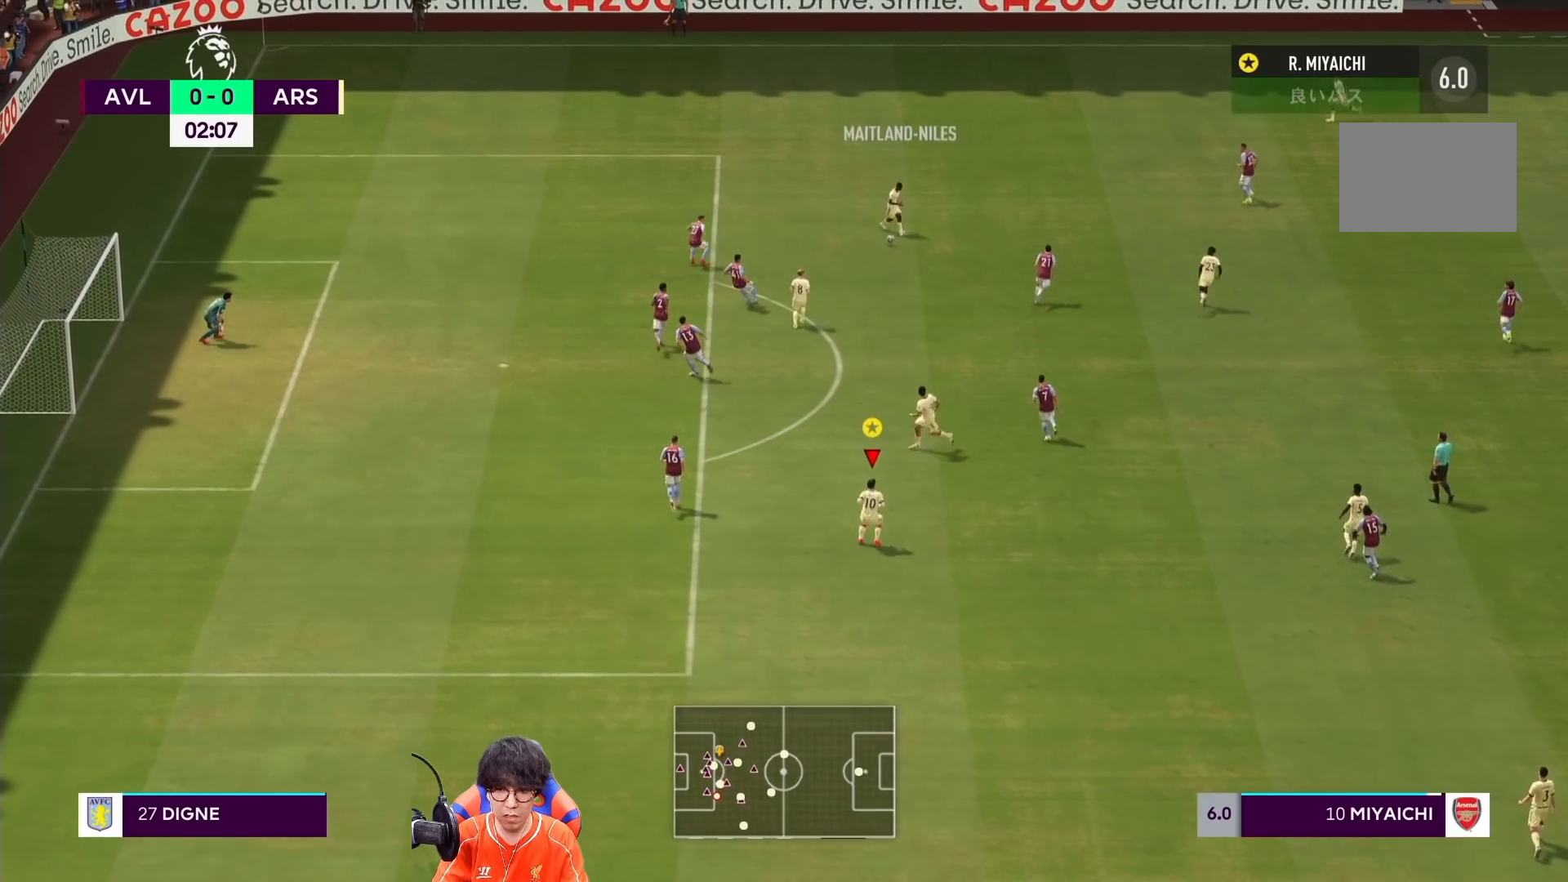
{"buttons": ["L2"], "left_stick": "down", "right_stick": "center", "events": []}
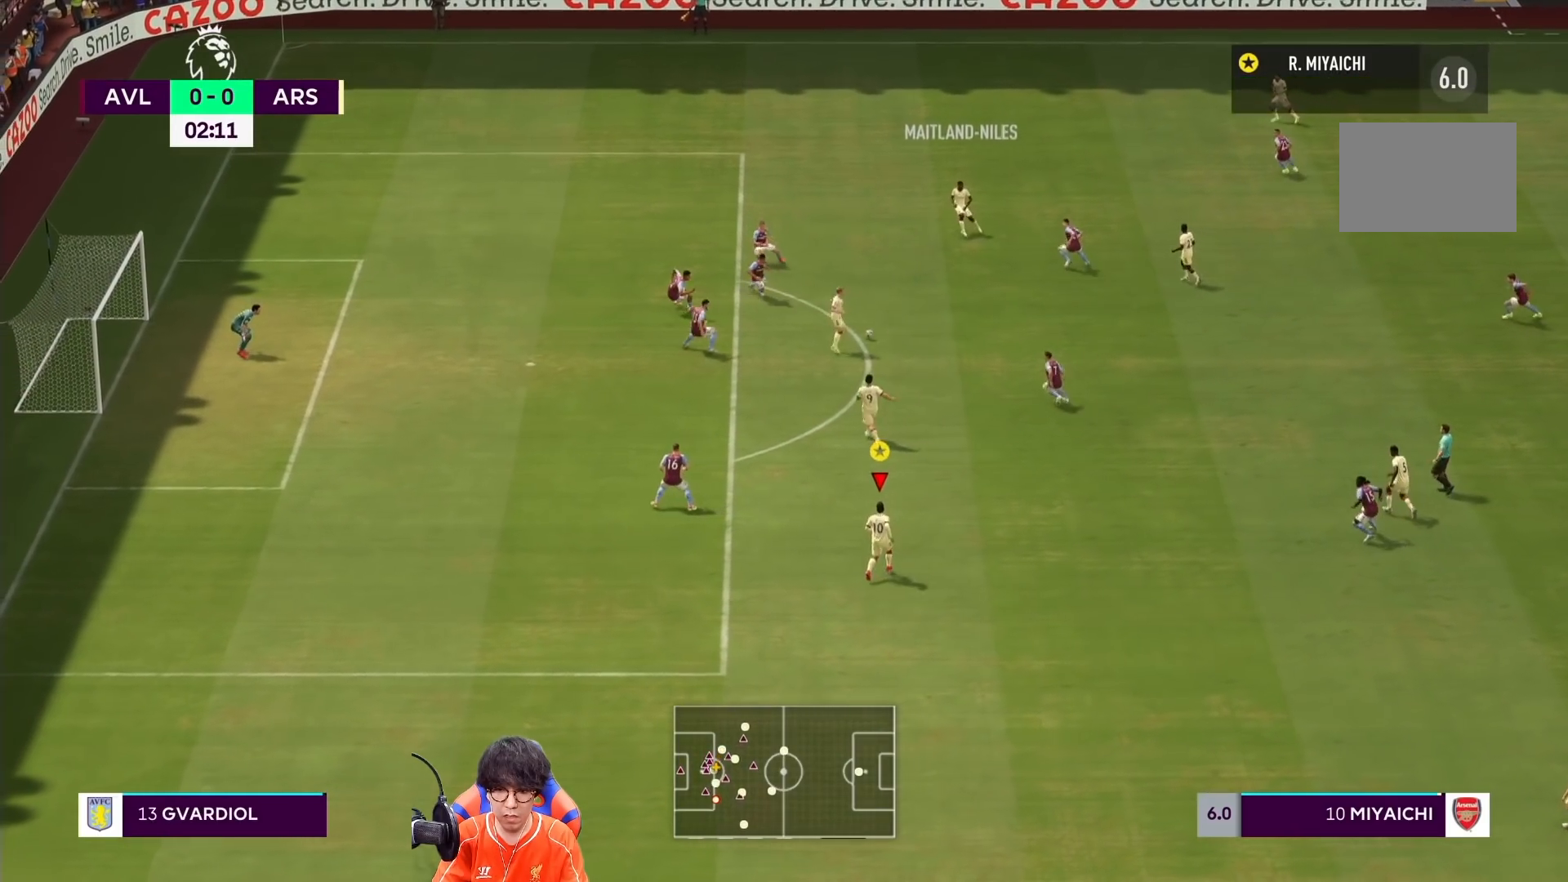
{"buttons": [], "left_stick": "down", "right_stick": "center", "events": [[250, "L2", "up"]]}
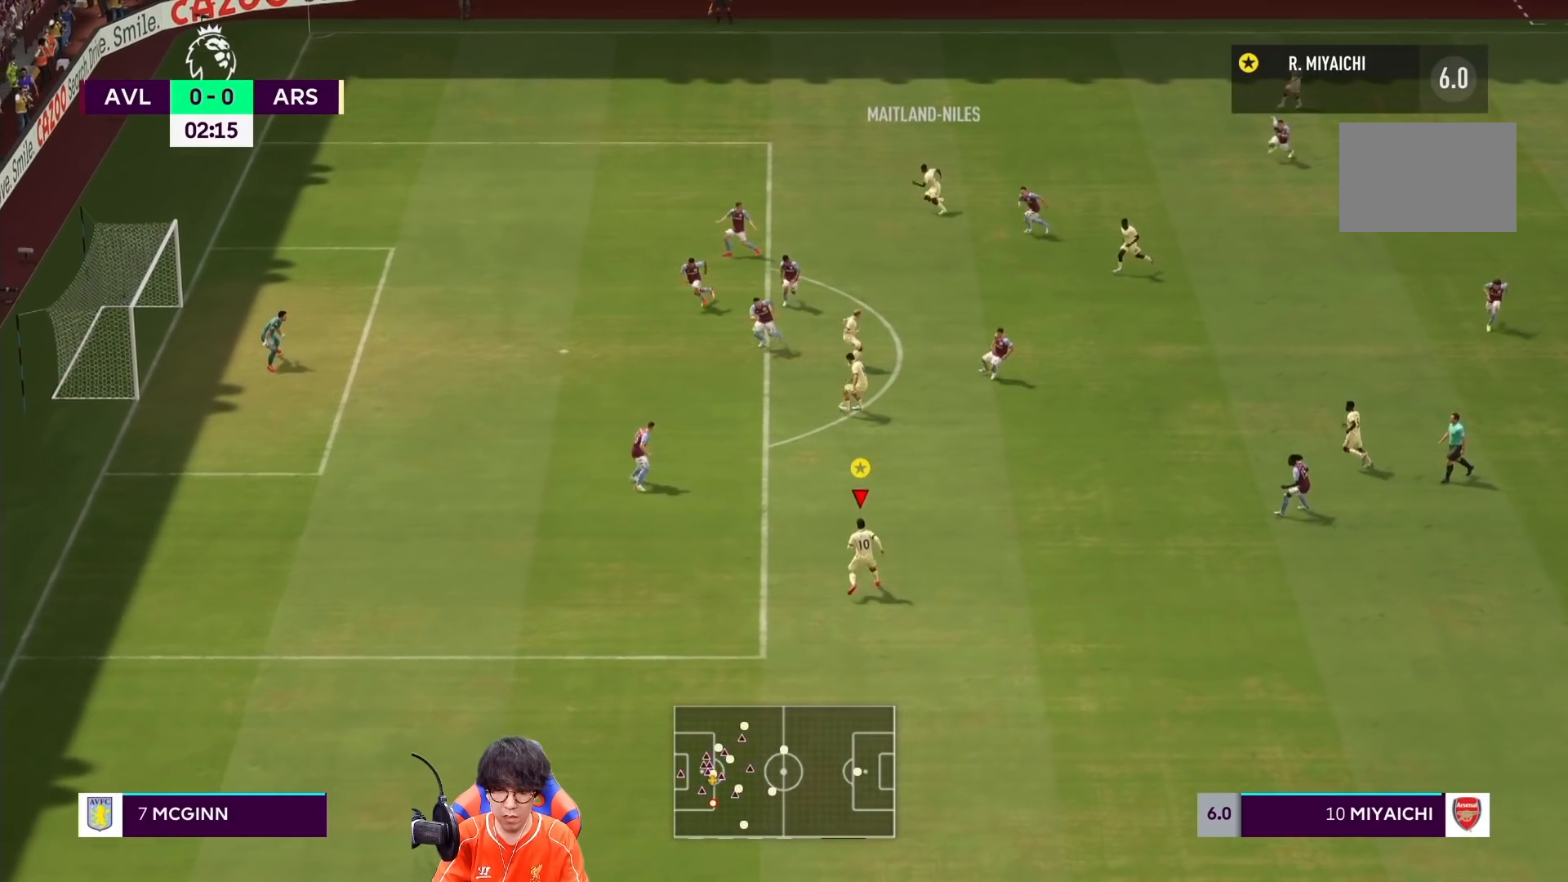
{"buttons": [], "left_stick": "down", "right_stick": "center", "events": []}
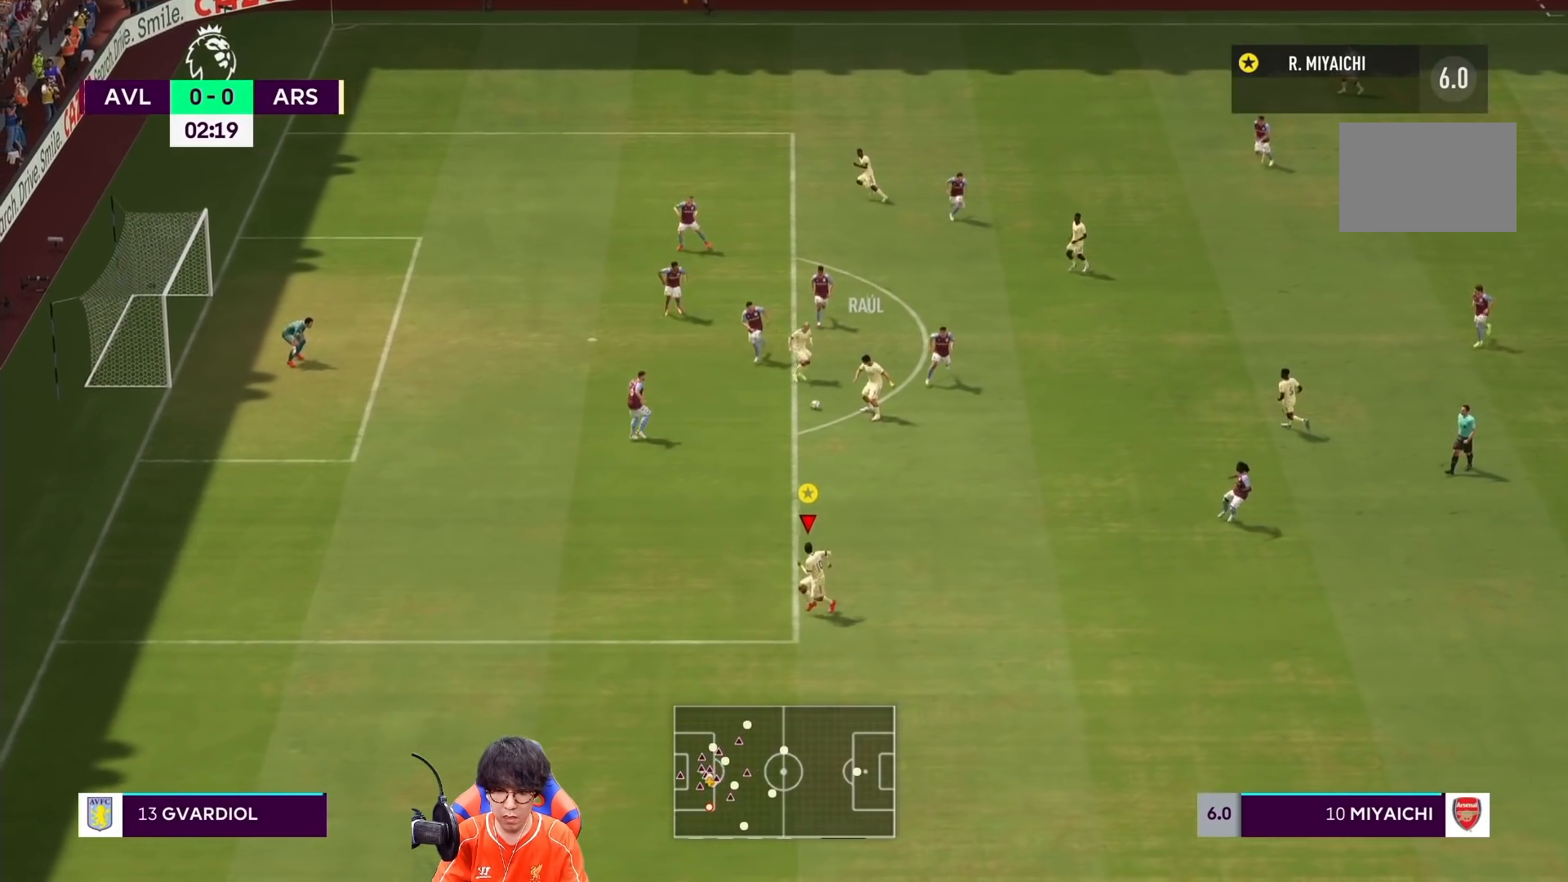
{"buttons": [], "left_stick": "down-left", "right_stick": "center", "events": [[83, "left_stick", "down-left"]]}
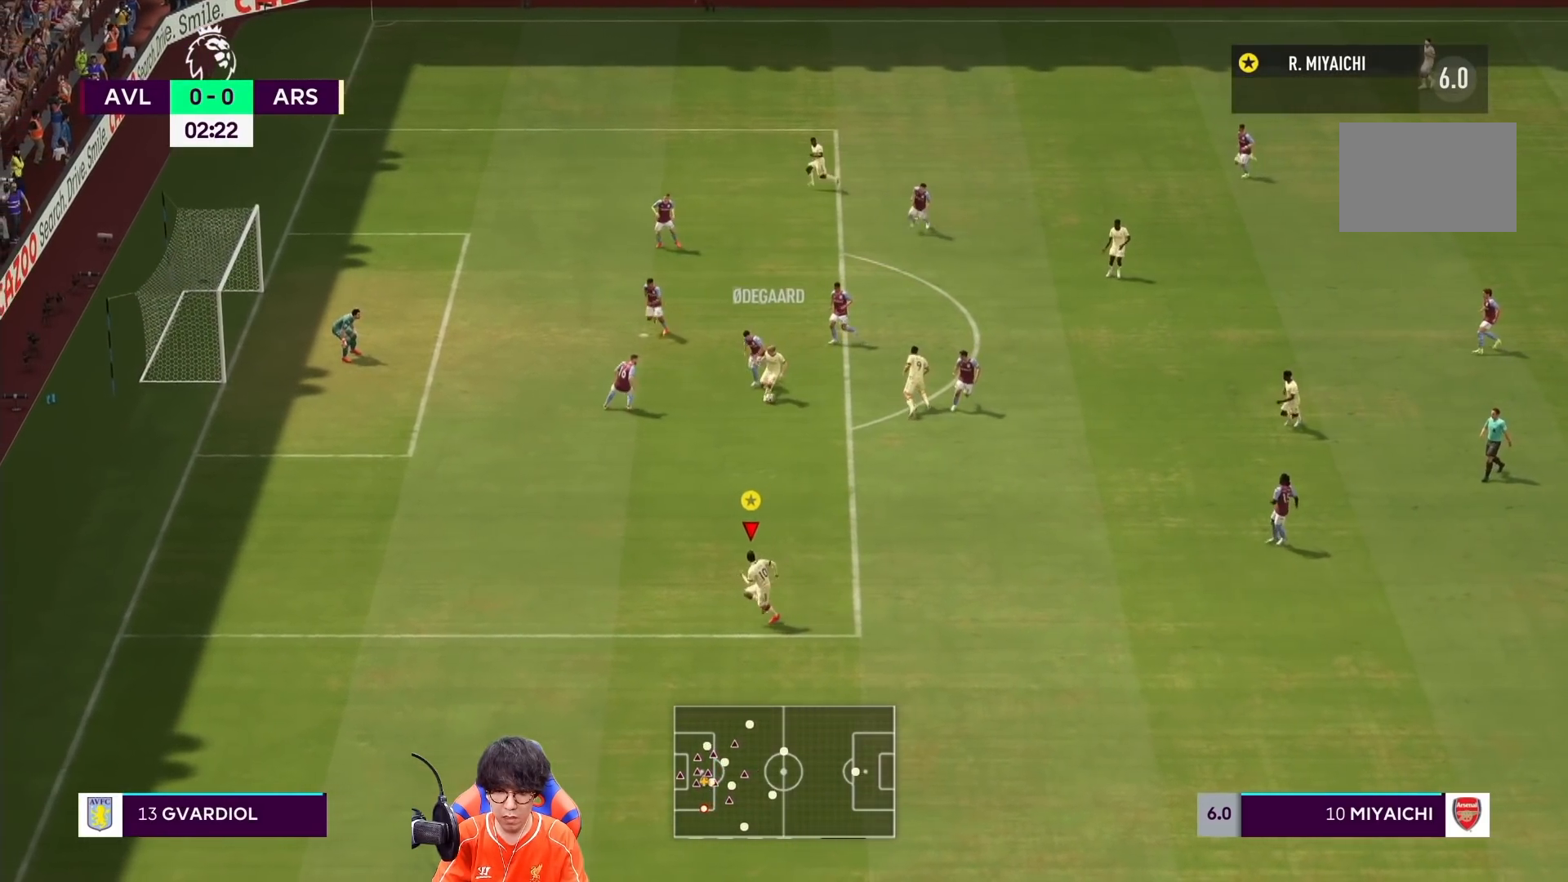
{"buttons": [], "left_stick": "left", "right_stick": "center", "events": [[450, "left_stick", "left"]]}
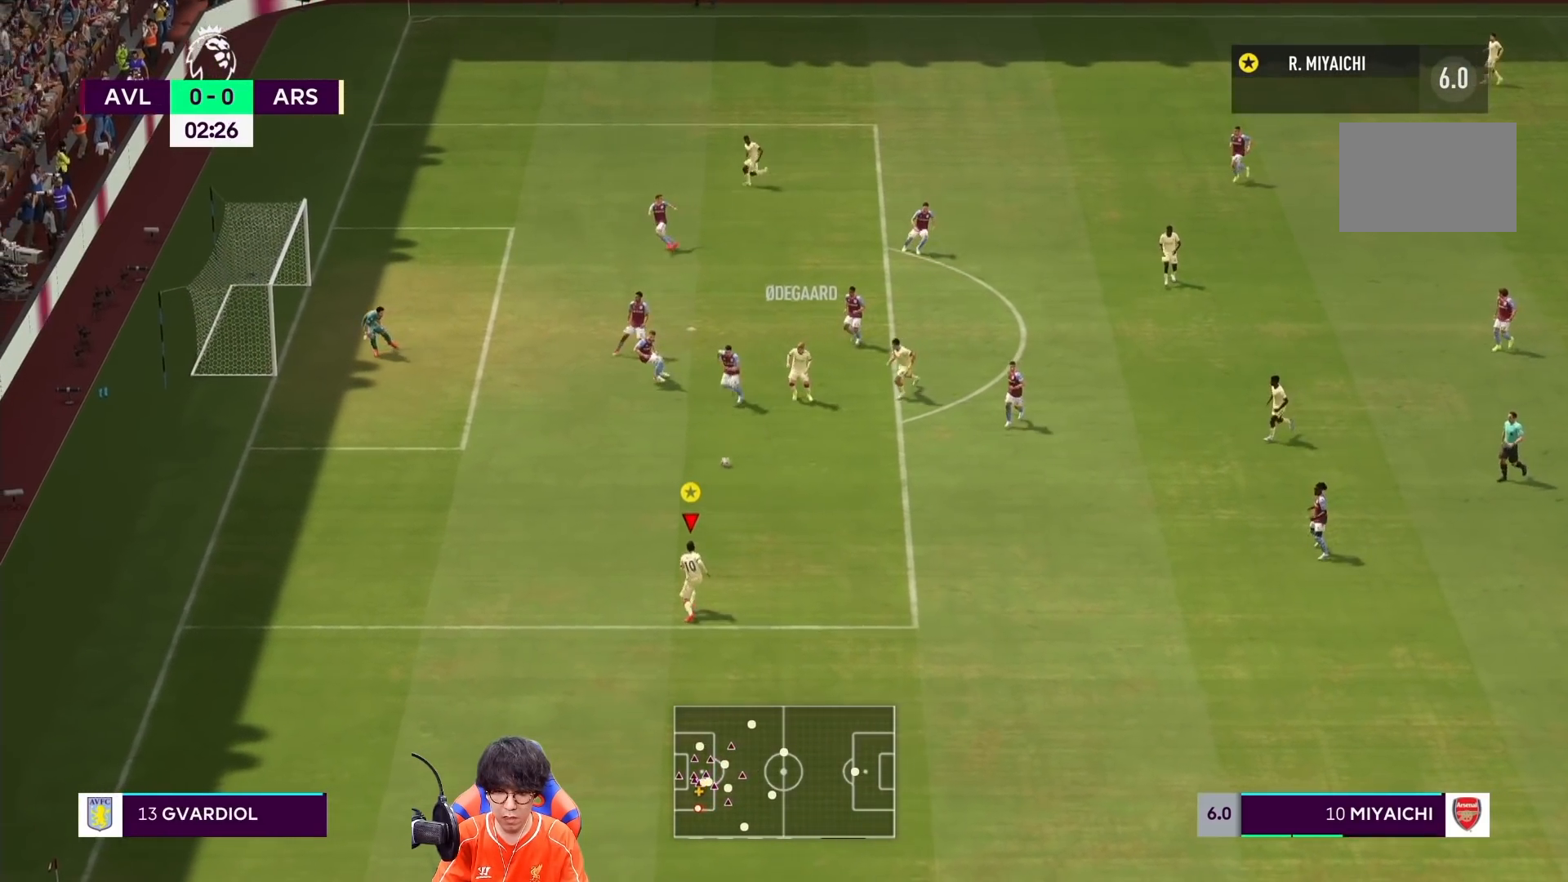
{"buttons": [], "left_stick": "up", "right_stick": "center", "events": [[183, "left_stick", "up"], [217, "R1", "down"], [383, "R1", "up"]]}
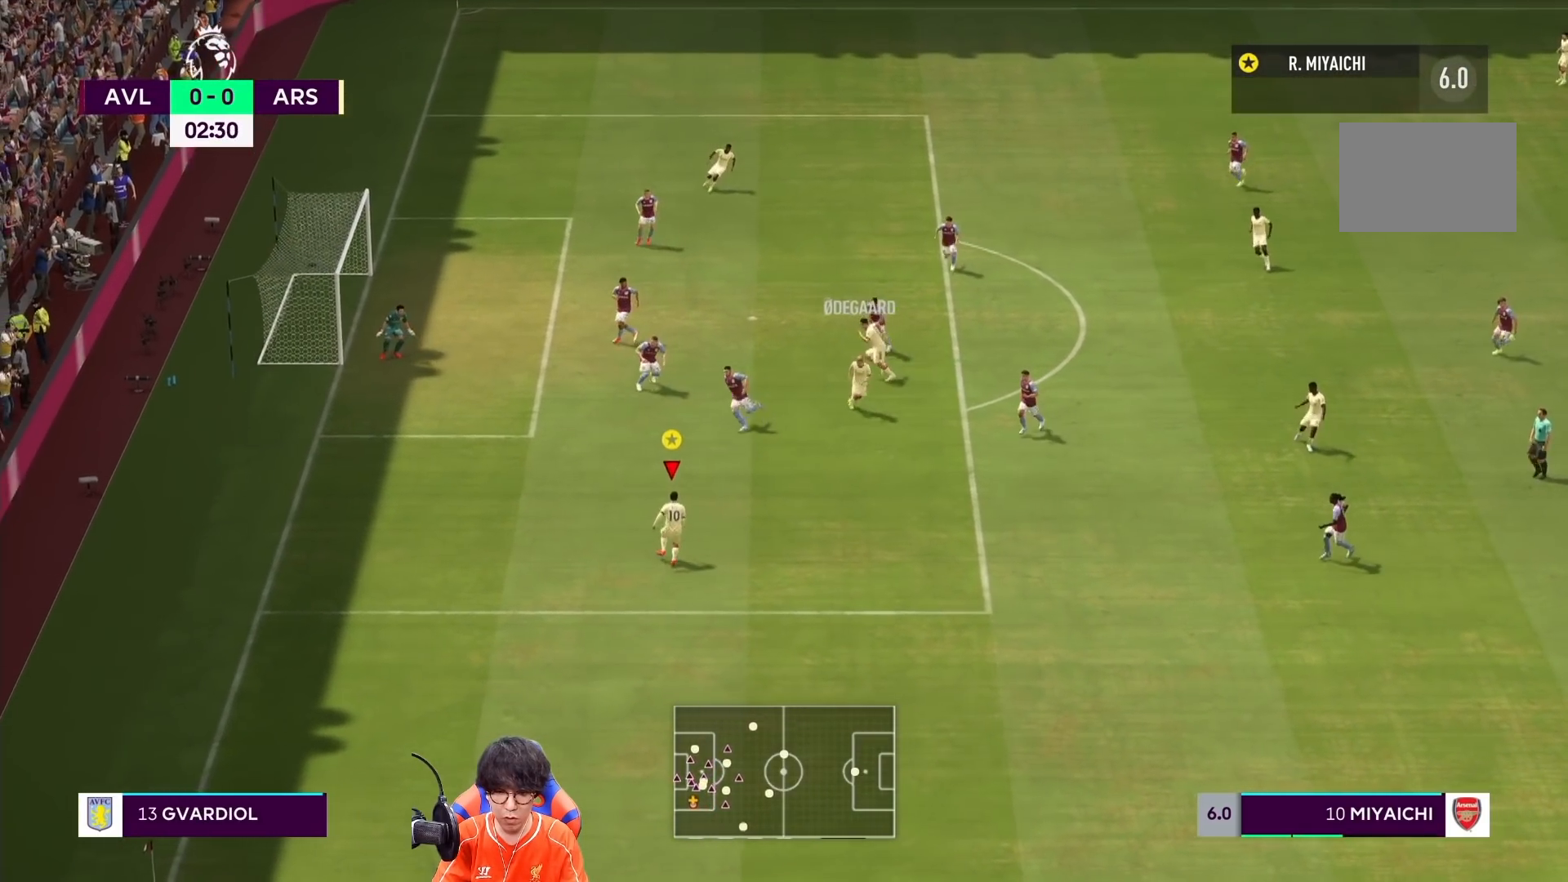
{"buttons": [], "left_stick": "up", "right_stick": "center", "events": []}
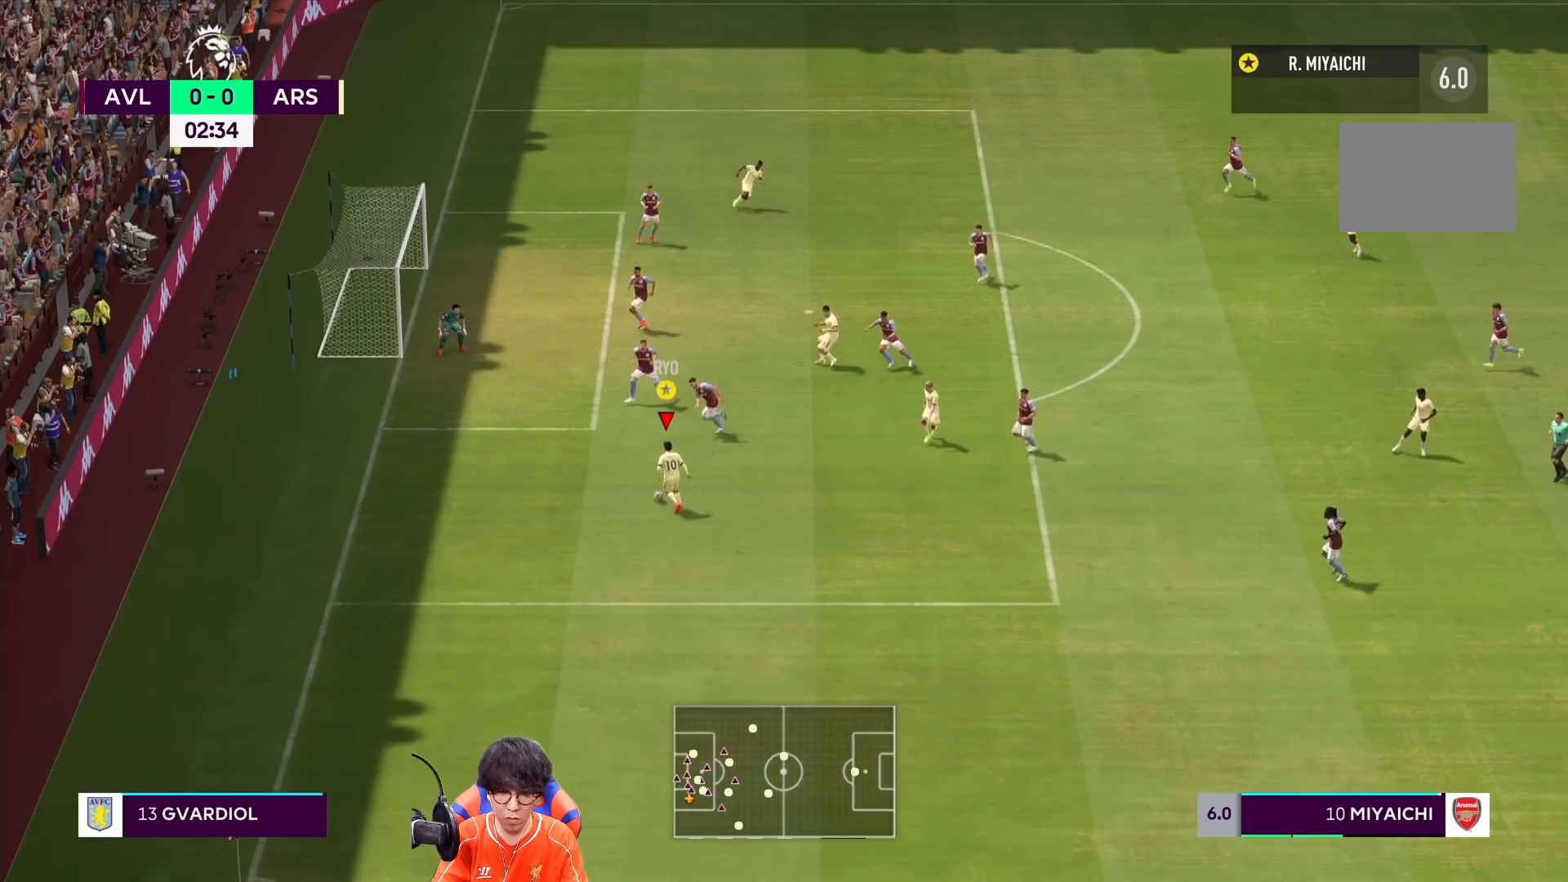
{"buttons": [], "left_stick": "up-left", "right_stick": "center", "events": [[17, "left_stick", "up-left"], [33, "right_stick", "down-right"], [183, "right_stick", "left"], [283, "right_stick", "center"]]}
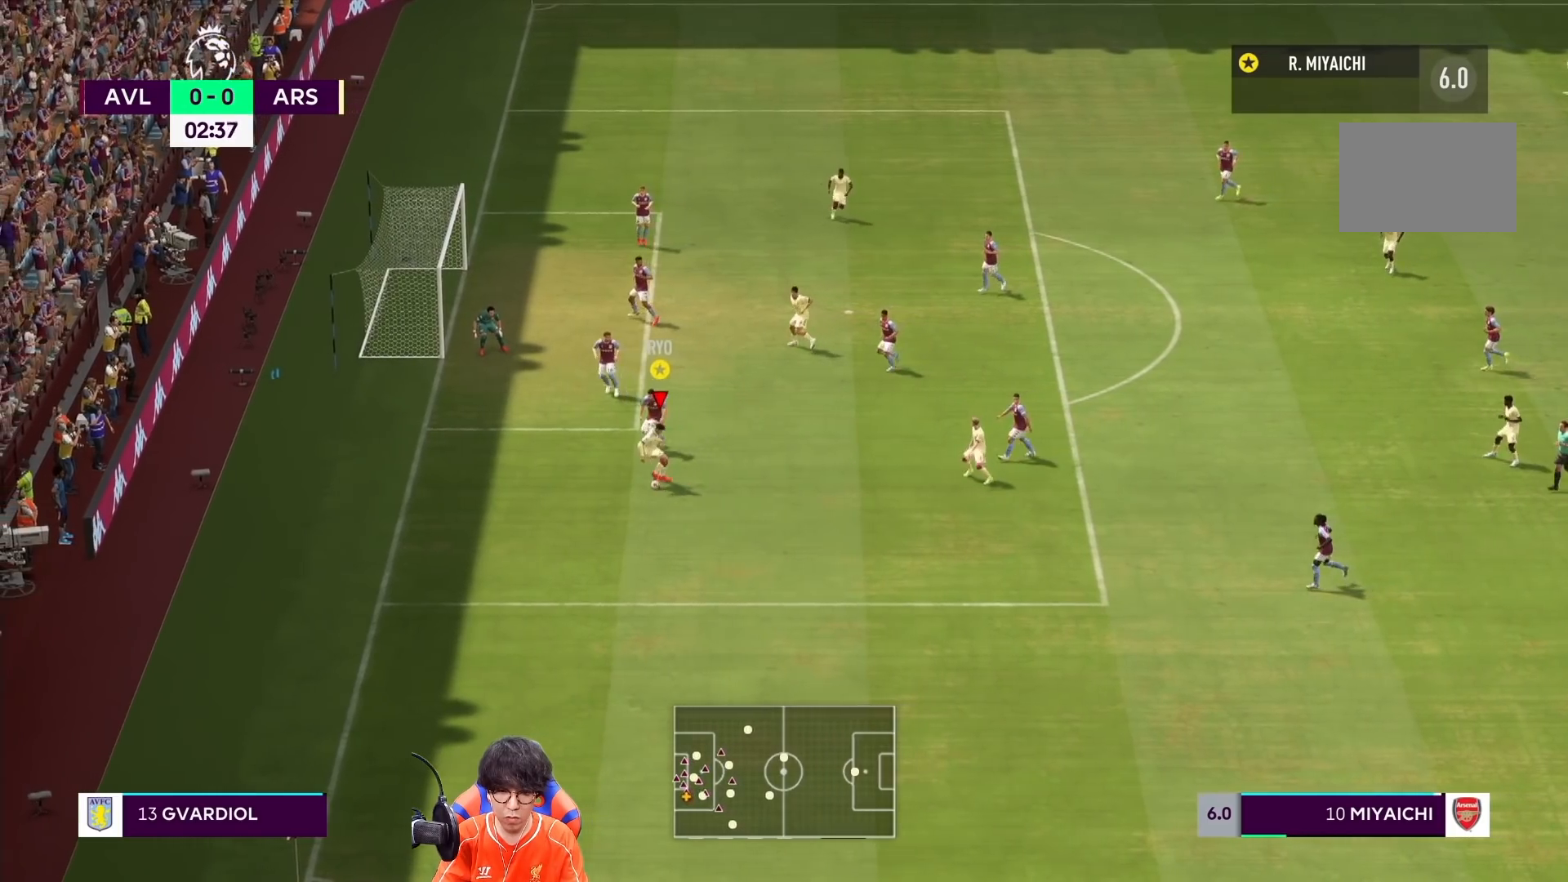
{"buttons": [], "left_stick": "up-left", "right_stick": "center", "events": []}
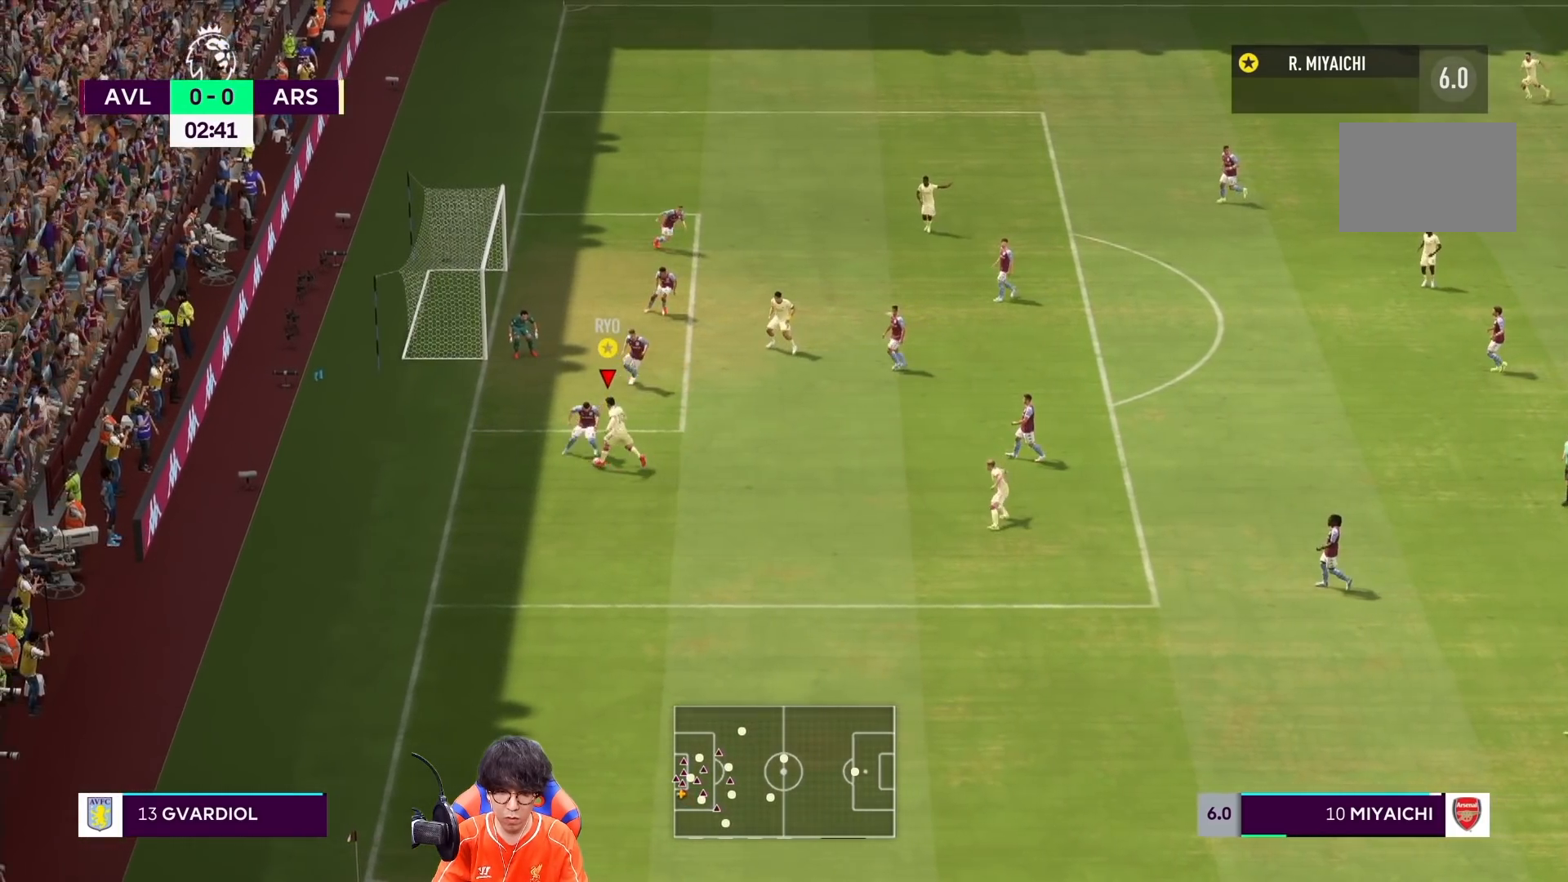
{"buttons": [], "left_stick": "down-right", "right_stick": "center", "events": [[33, "left_stick", "down-right"]]}
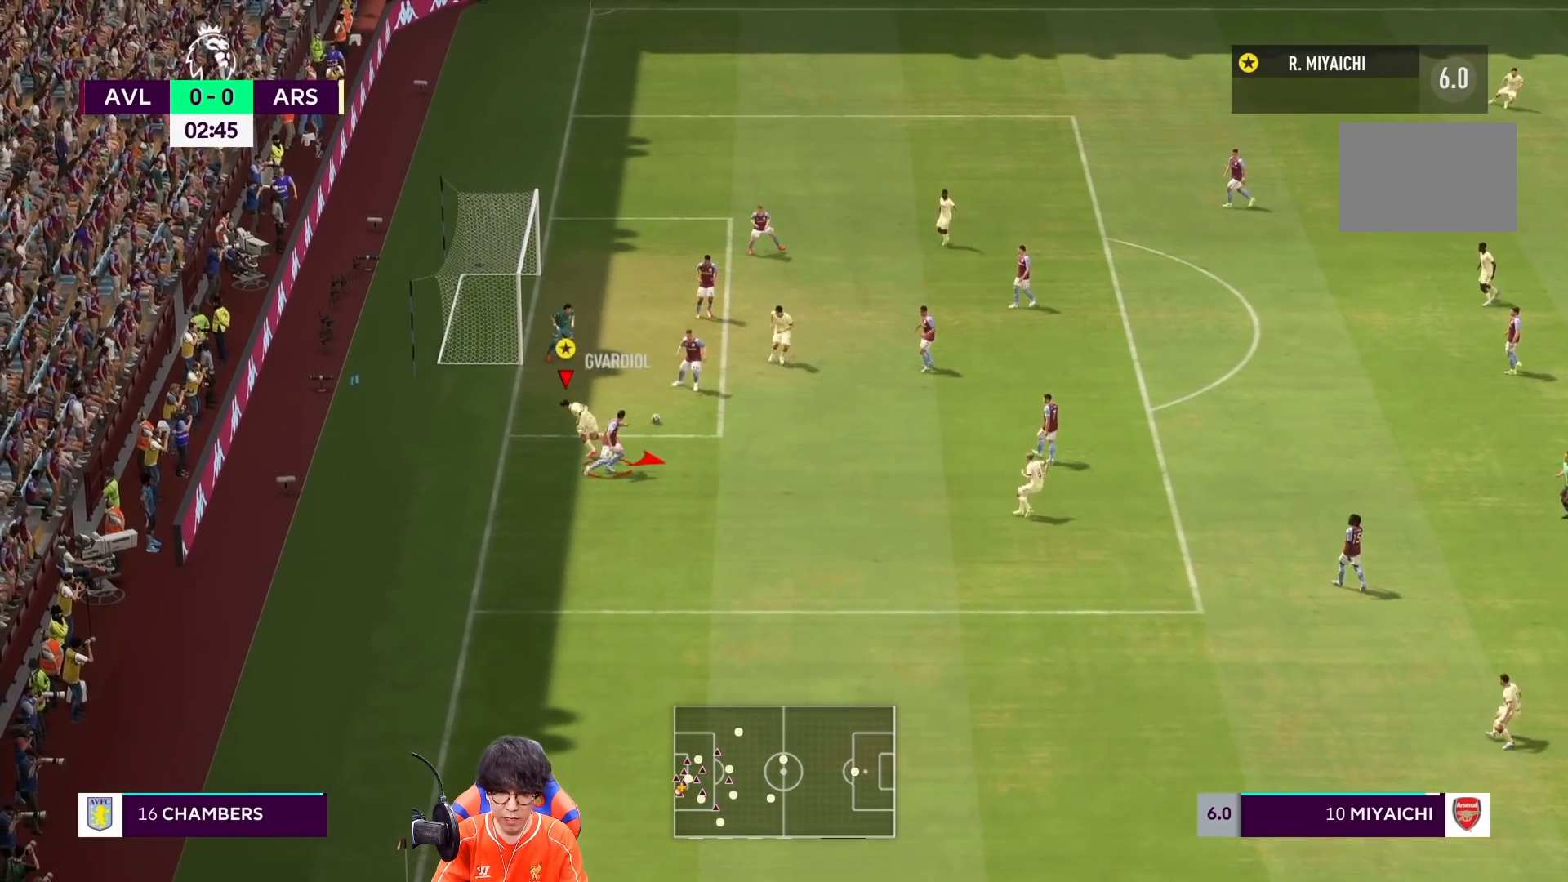
{"buttons": ["R1"], "left_stick": "down-right", "right_stick": "center", "events": [[267, "R1", "down"]]}
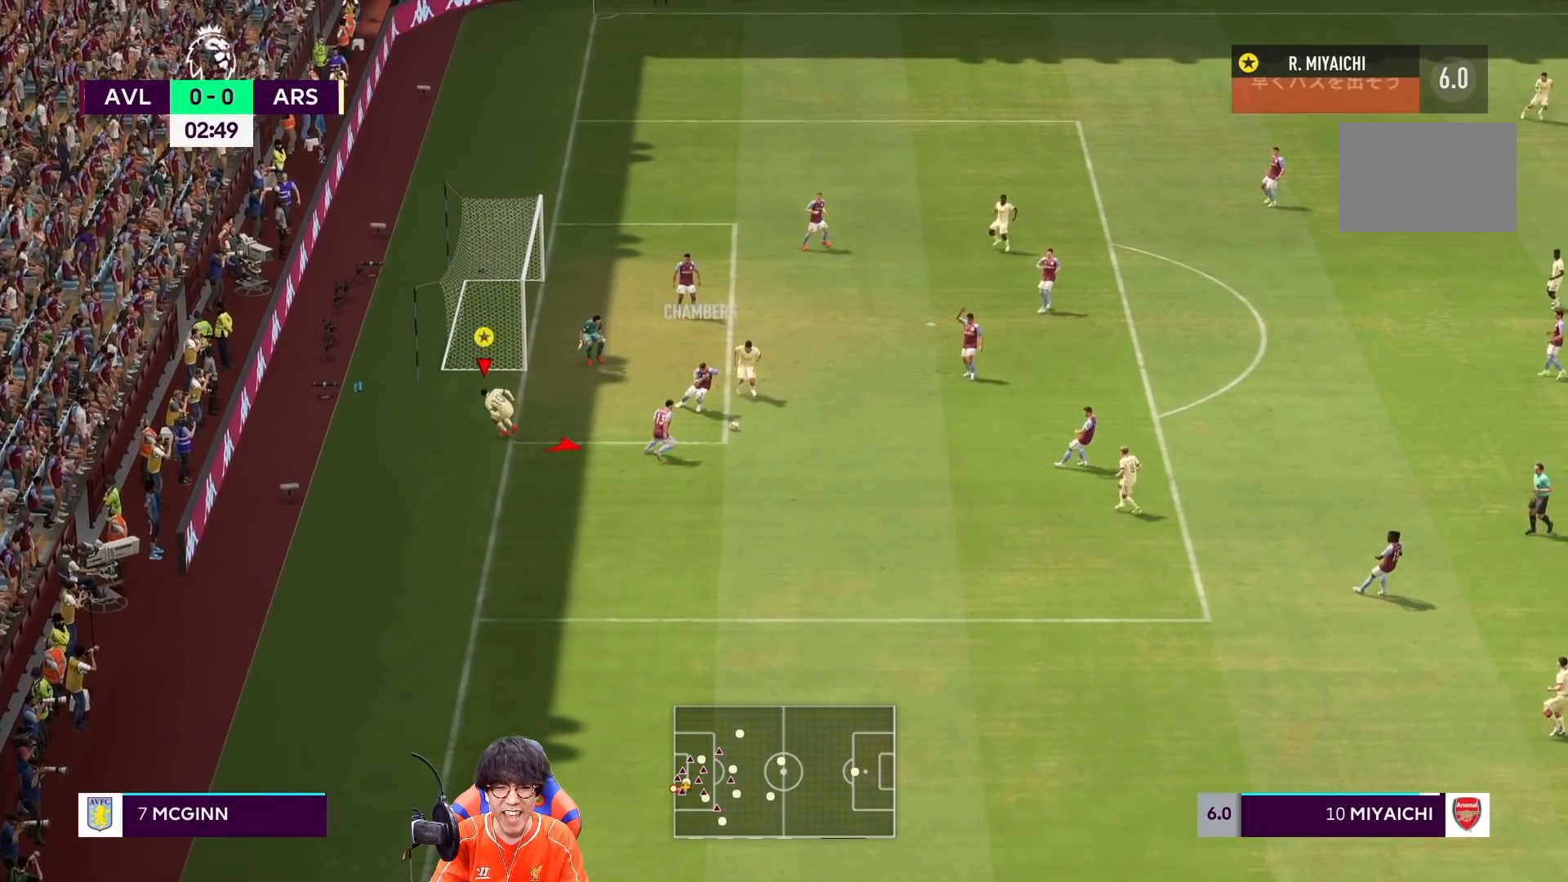
{"buttons": ["R1"], "left_stick": "down-right", "right_stick": "center", "events": []}
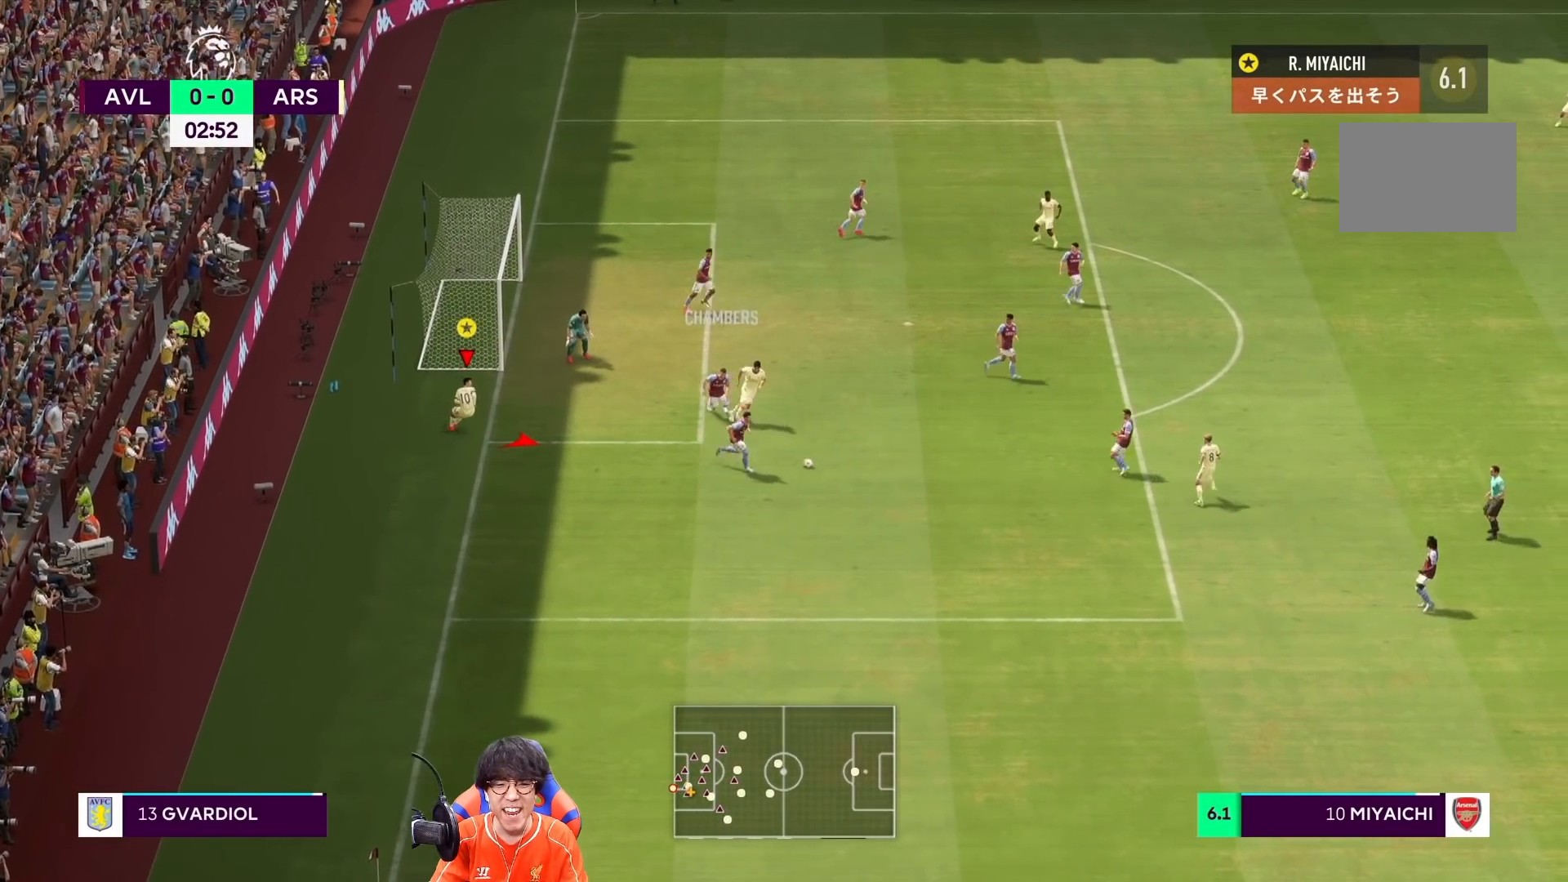
{"buttons": ["R1"], "left_stick": "down-right", "right_stick": "center", "events": []}
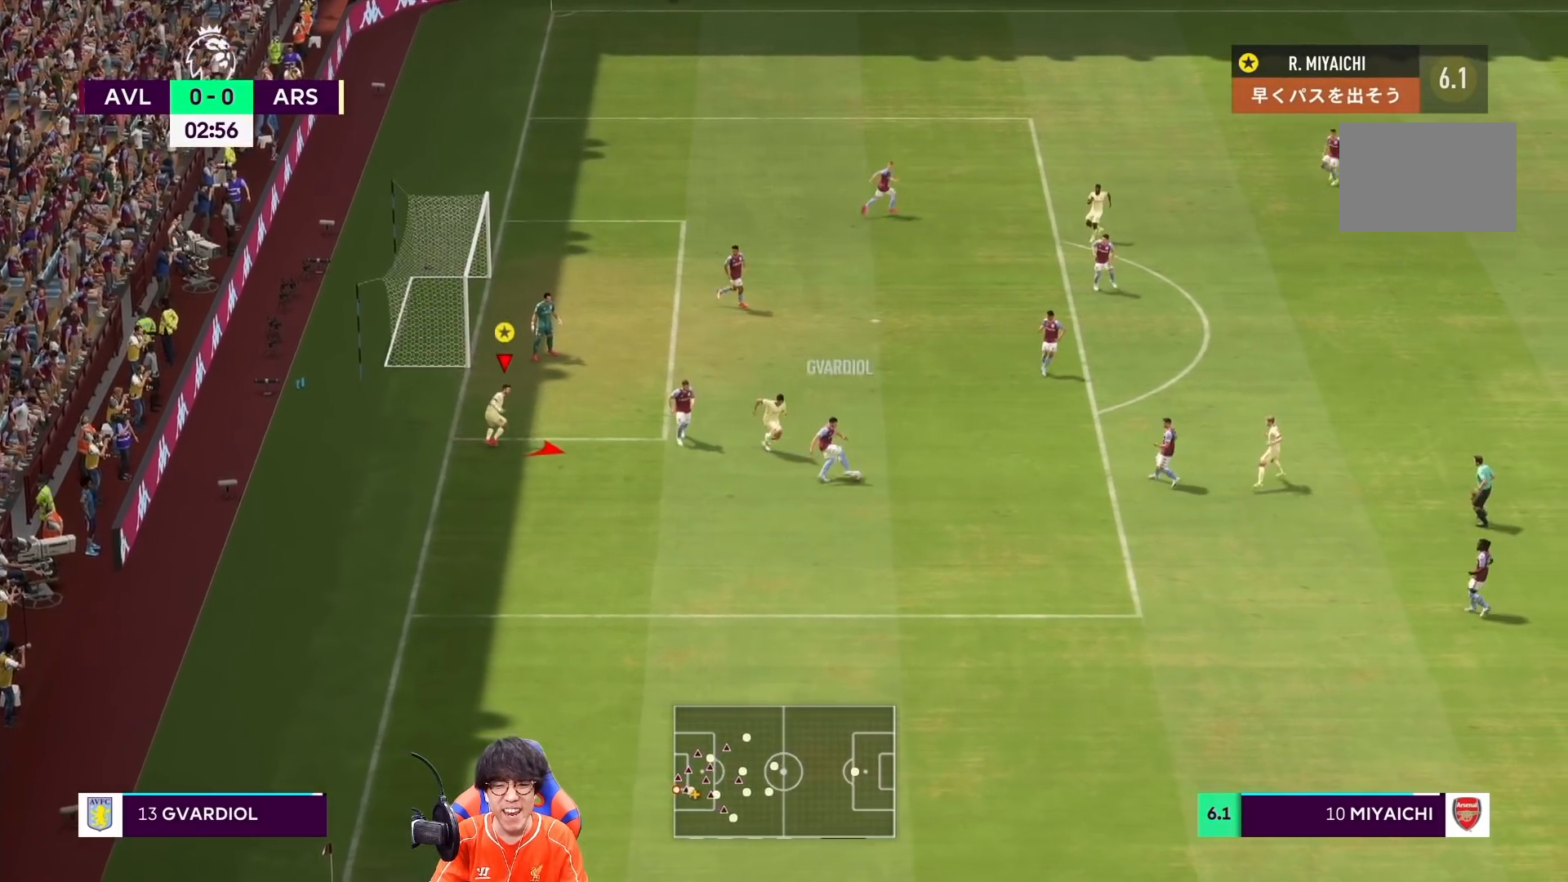
{"buttons": ["CROSS"], "left_stick": "down", "right_stick": "center", "events": [[33, "R1", "up"], [33, "left_stick", "down-left"], [233, "left_stick", "down"], [400, "R1", "down"], [467, "R1", "up"], [500, "CROSS", "down"]]}
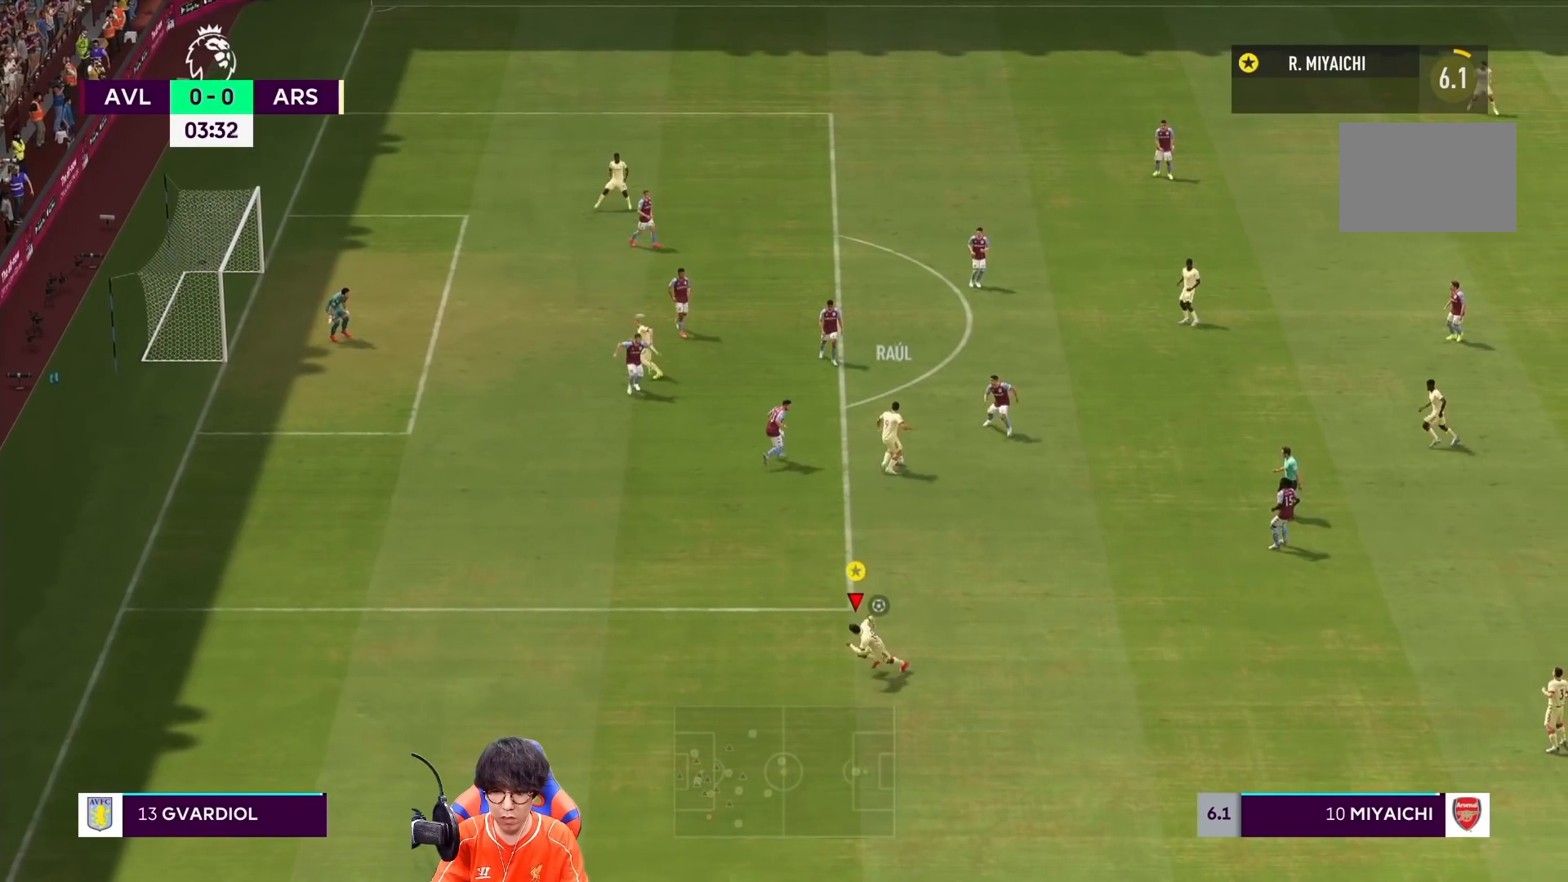
{"buttons": [], "left_stick": "down", "right_stick": "center", "events": [[167, "CROSS", "up"]]}
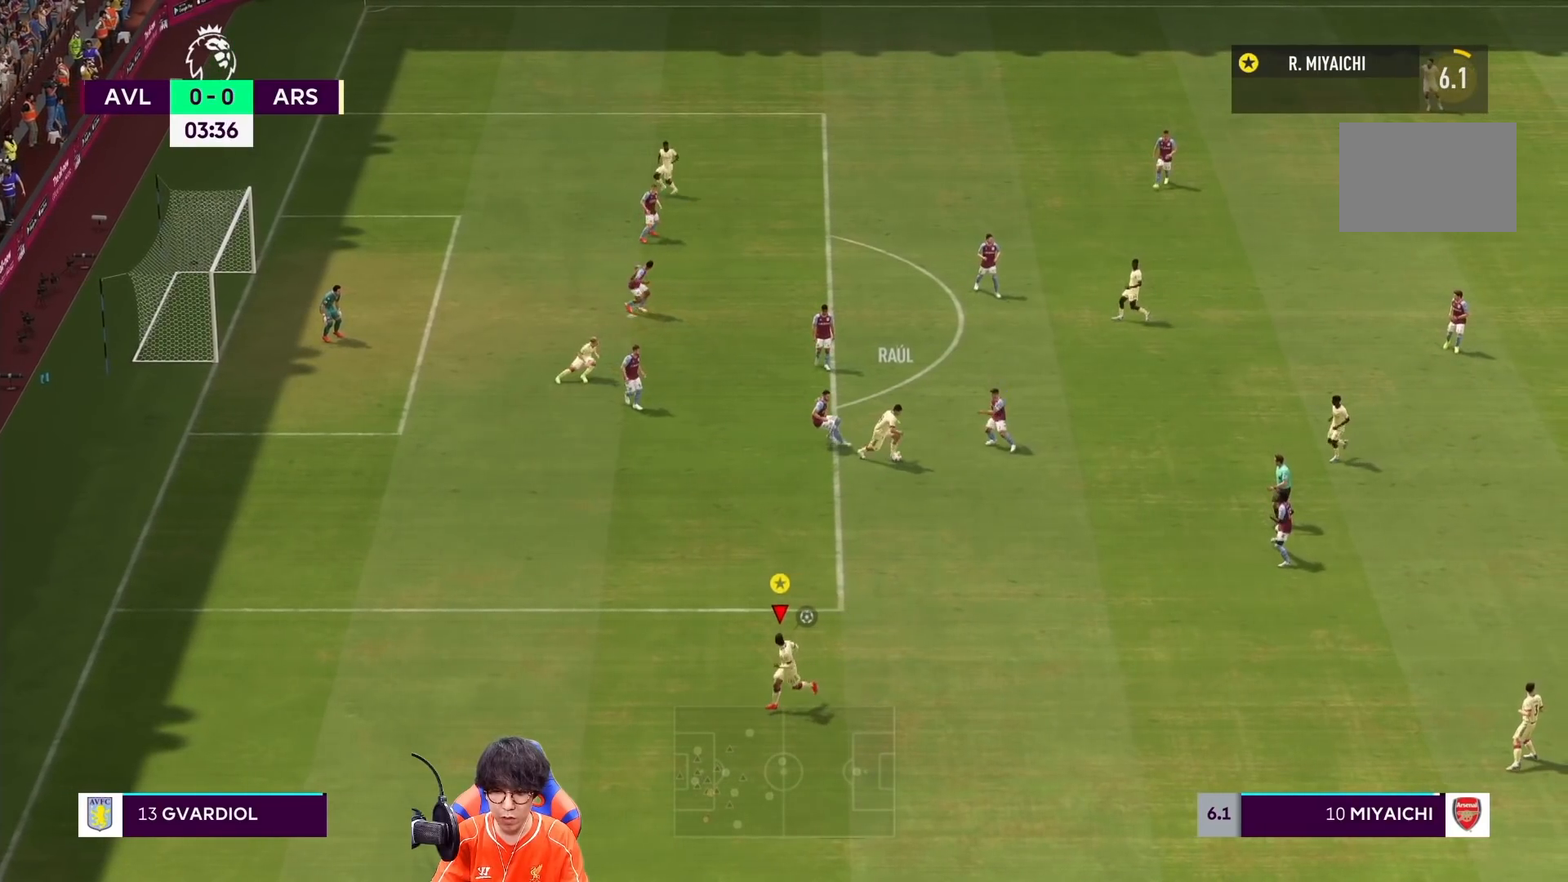
{"buttons": [], "left_stick": "left", "right_stick": "center", "events": [[233, "left_stick", "down-left"], [500, "left_stick", "left"]]}
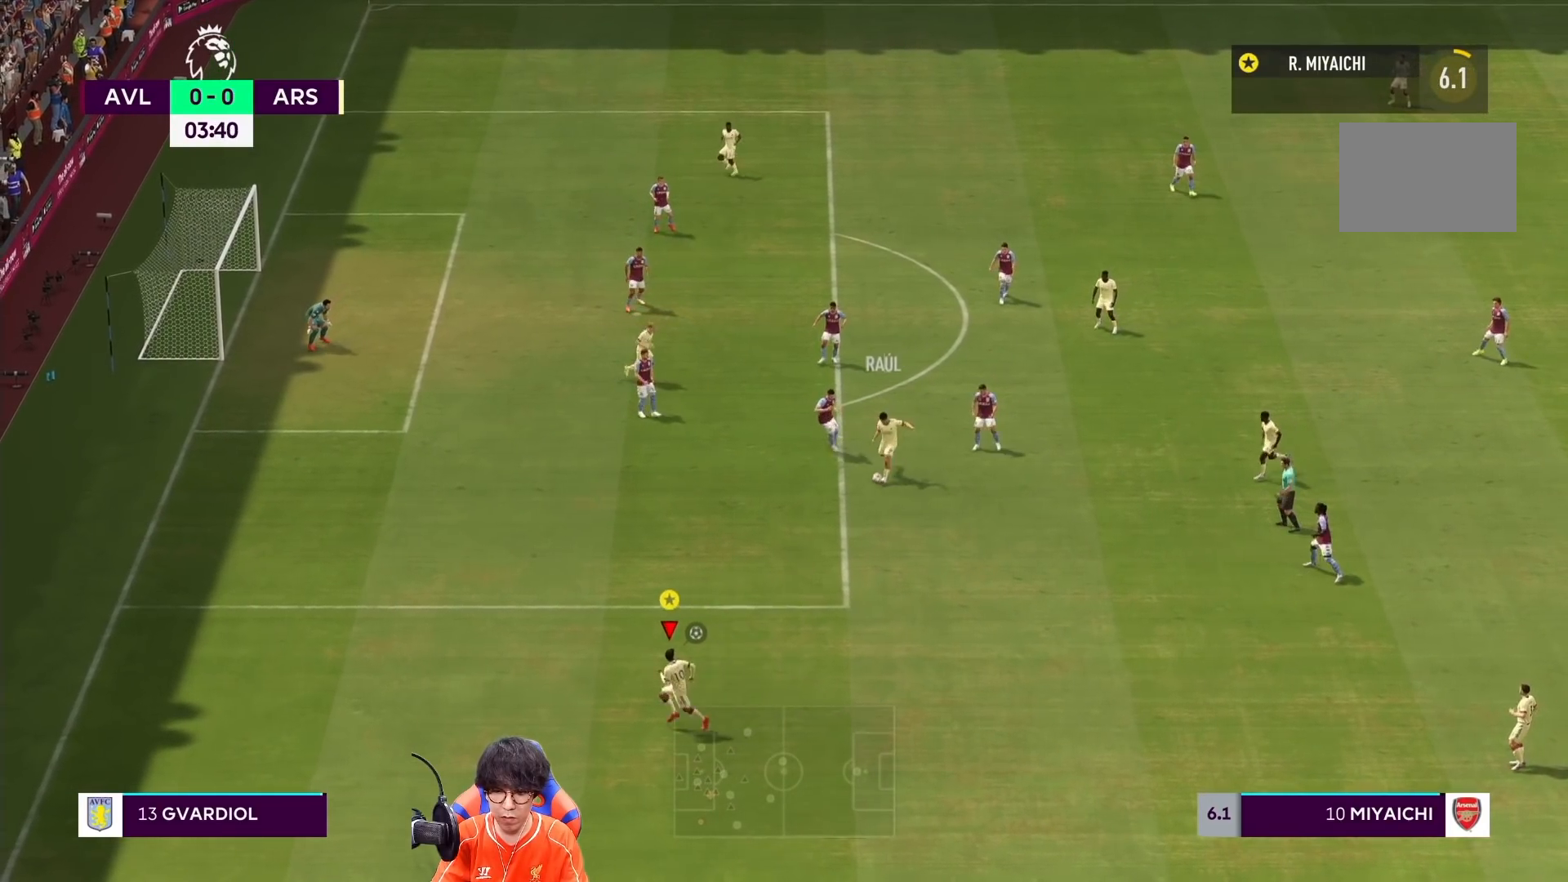
{"buttons": [], "left_stick": "up-left", "right_stick": "center", "events": [[450, "left_stick", "up-left"]]}
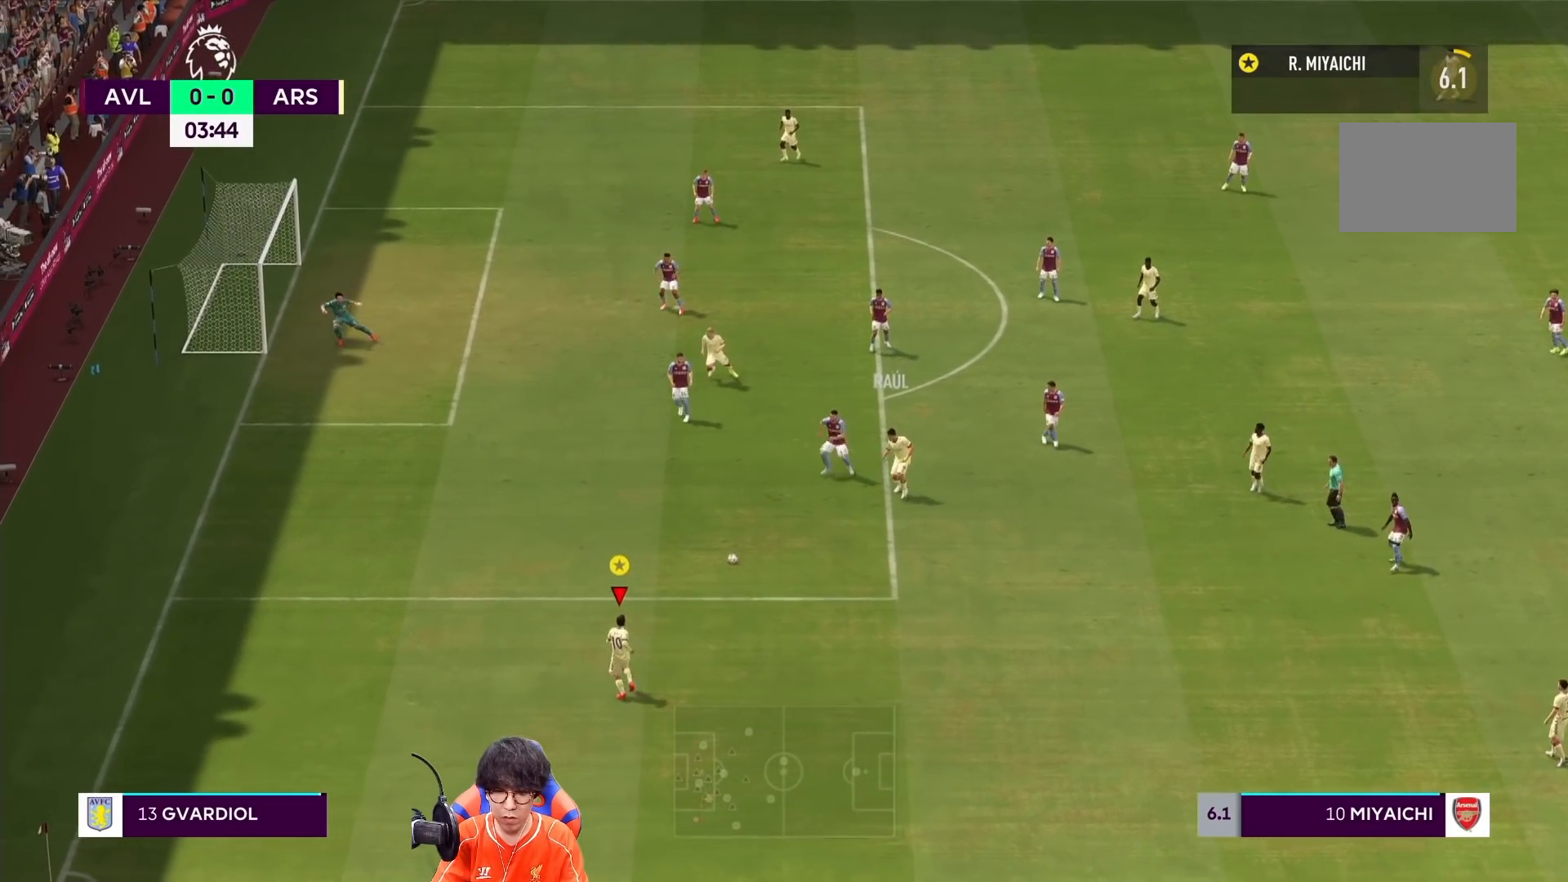
{"buttons": ["CIRCLE"], "left_stick": "up", "right_stick": "center", "events": [[417, "left_stick", "up"], [500, "CIRCLE", "down"]]}
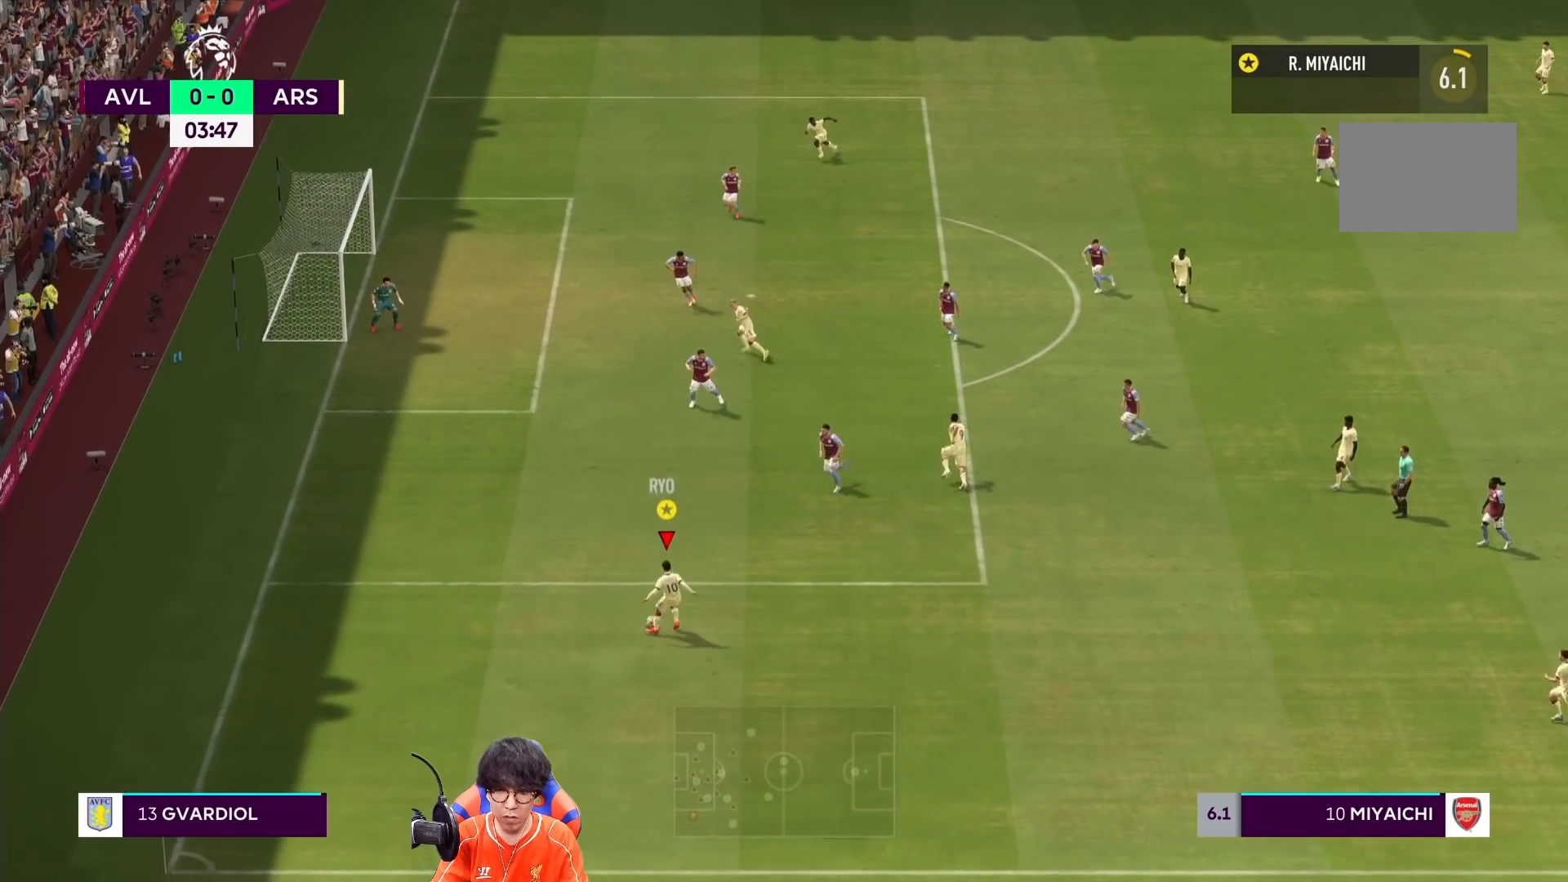
{"buttons": [], "left_stick": "up-right", "right_stick": "center", "events": [[233, "left_stick", "up-right"], [433, "CIRCLE", "up"]]}
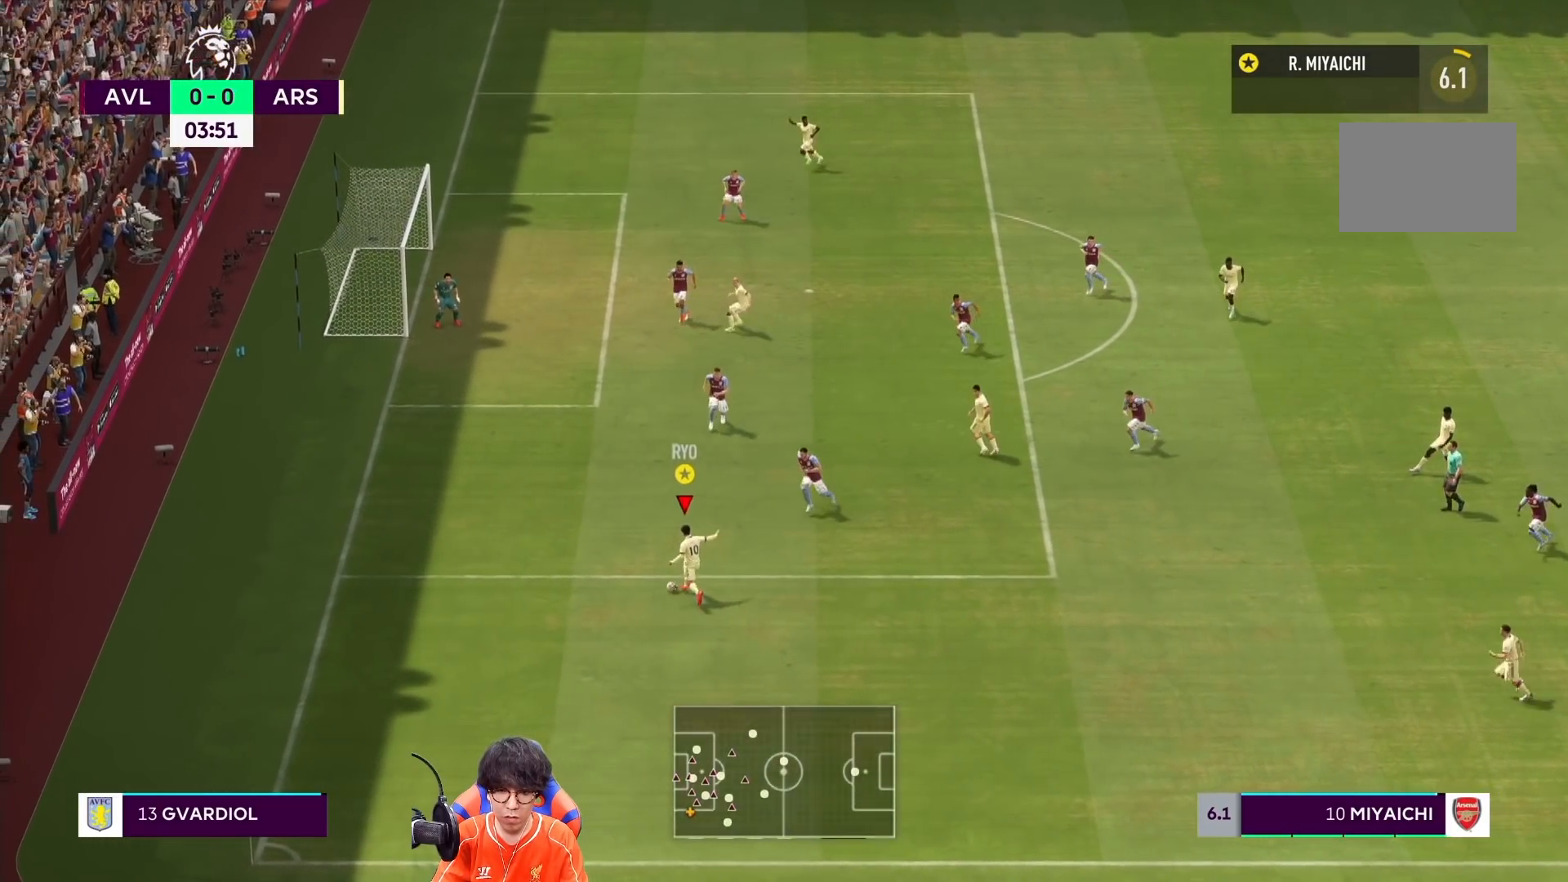
{"buttons": [], "left_stick": "up-right", "right_stick": "center", "events": []}
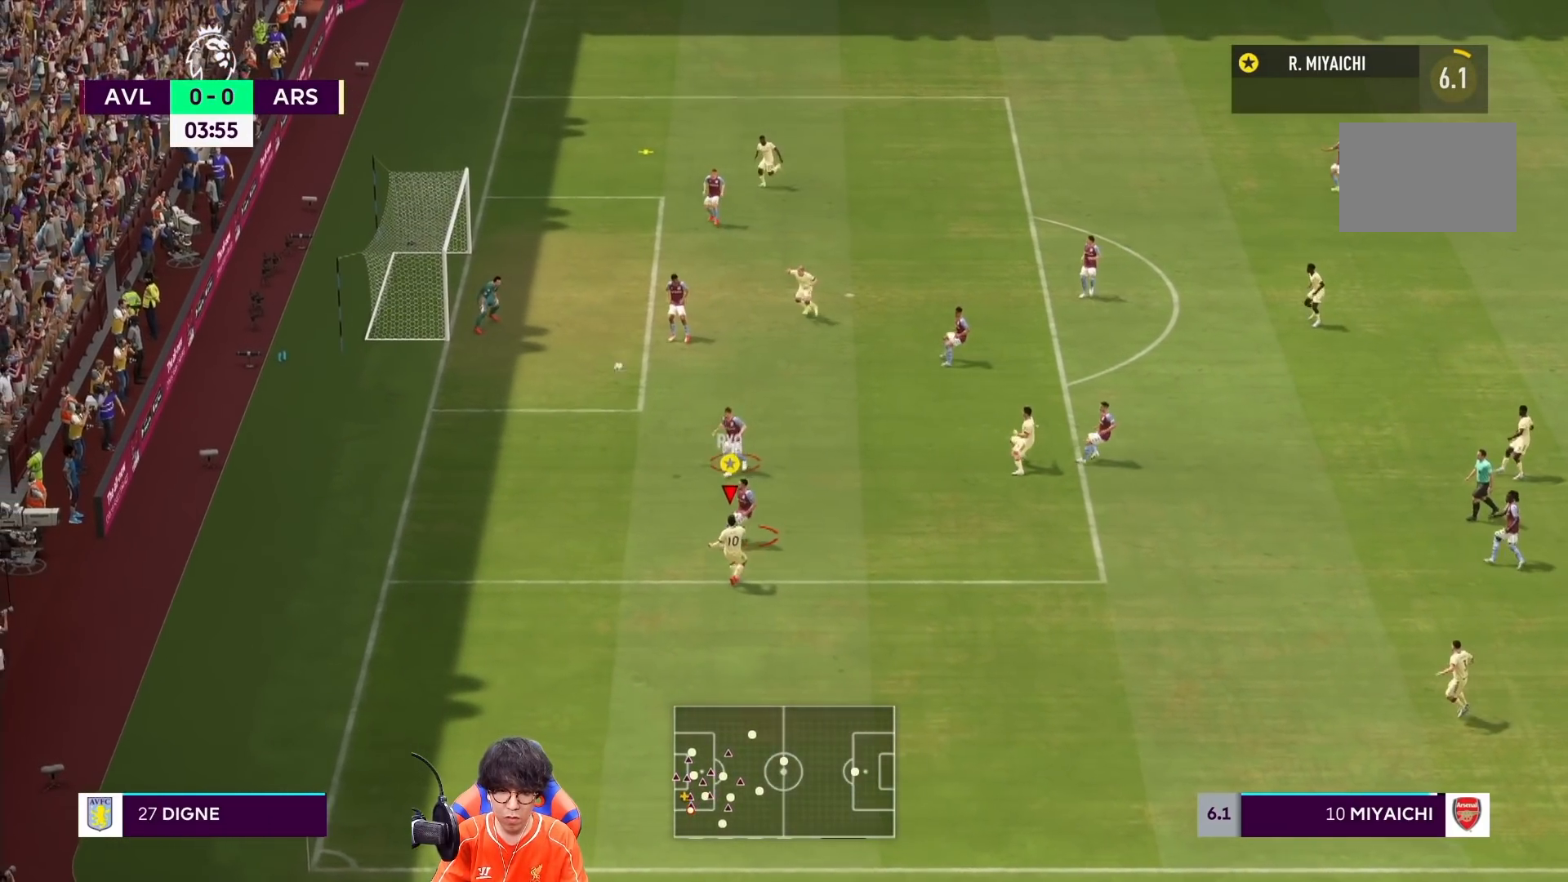
{"buttons": [], "left_stick": "down", "right_stick": "center", "events": [[383, "left_stick", "down"]]}
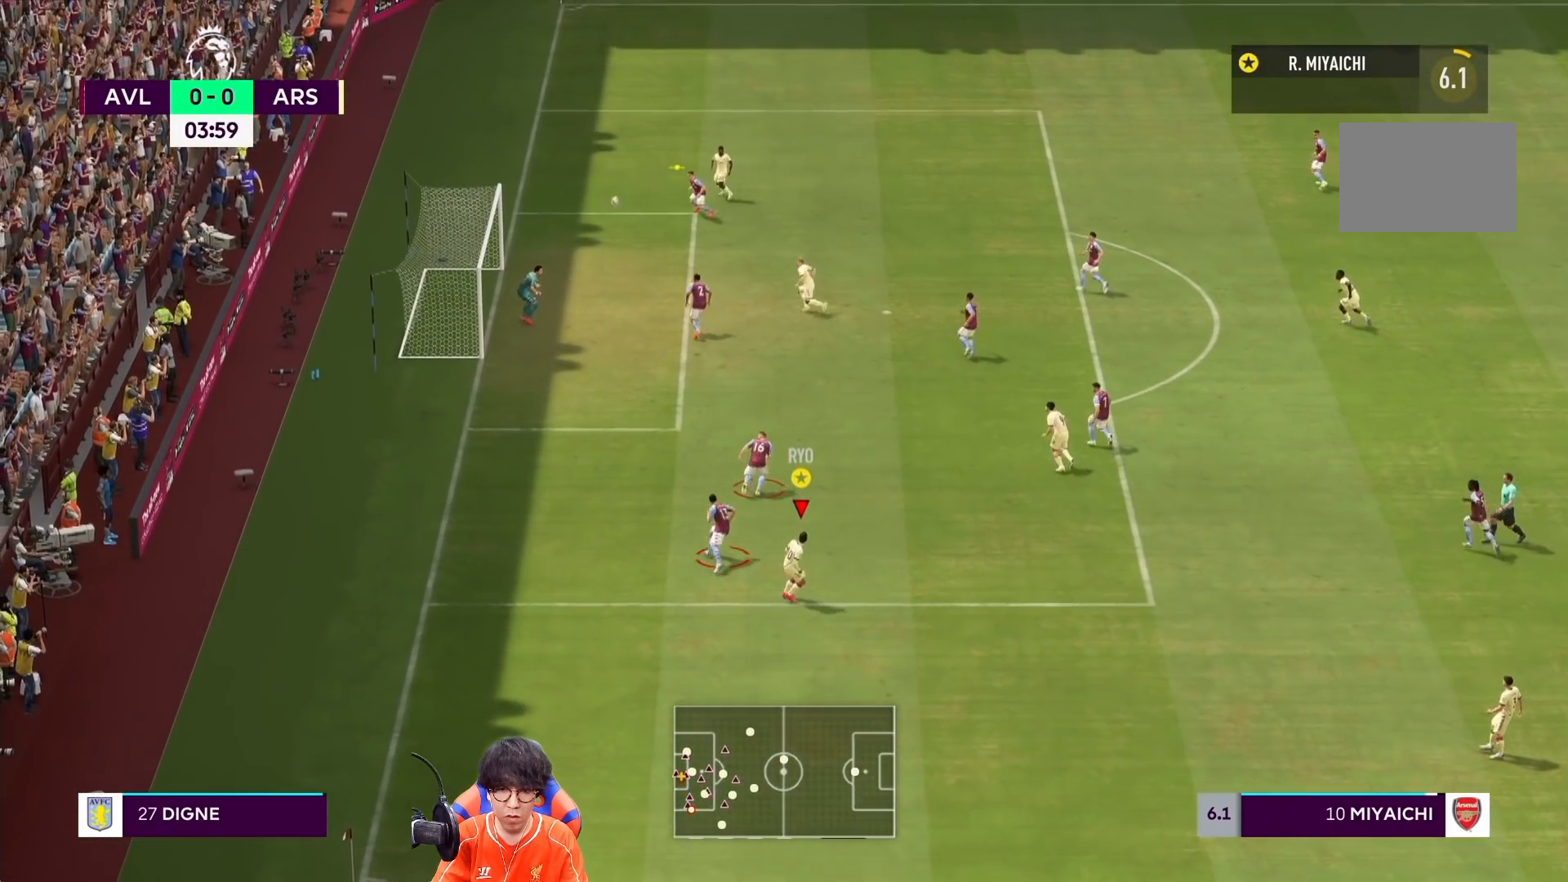
{"buttons": [], "left_stick": "down-right", "right_stick": "center", "events": [[133, "SQUARE", "down"], [300, "SQUARE", "up"], [367, "SQUARE", "down"], [383, "left_stick", "down-right"], [500, "SQUARE", "up"]]}
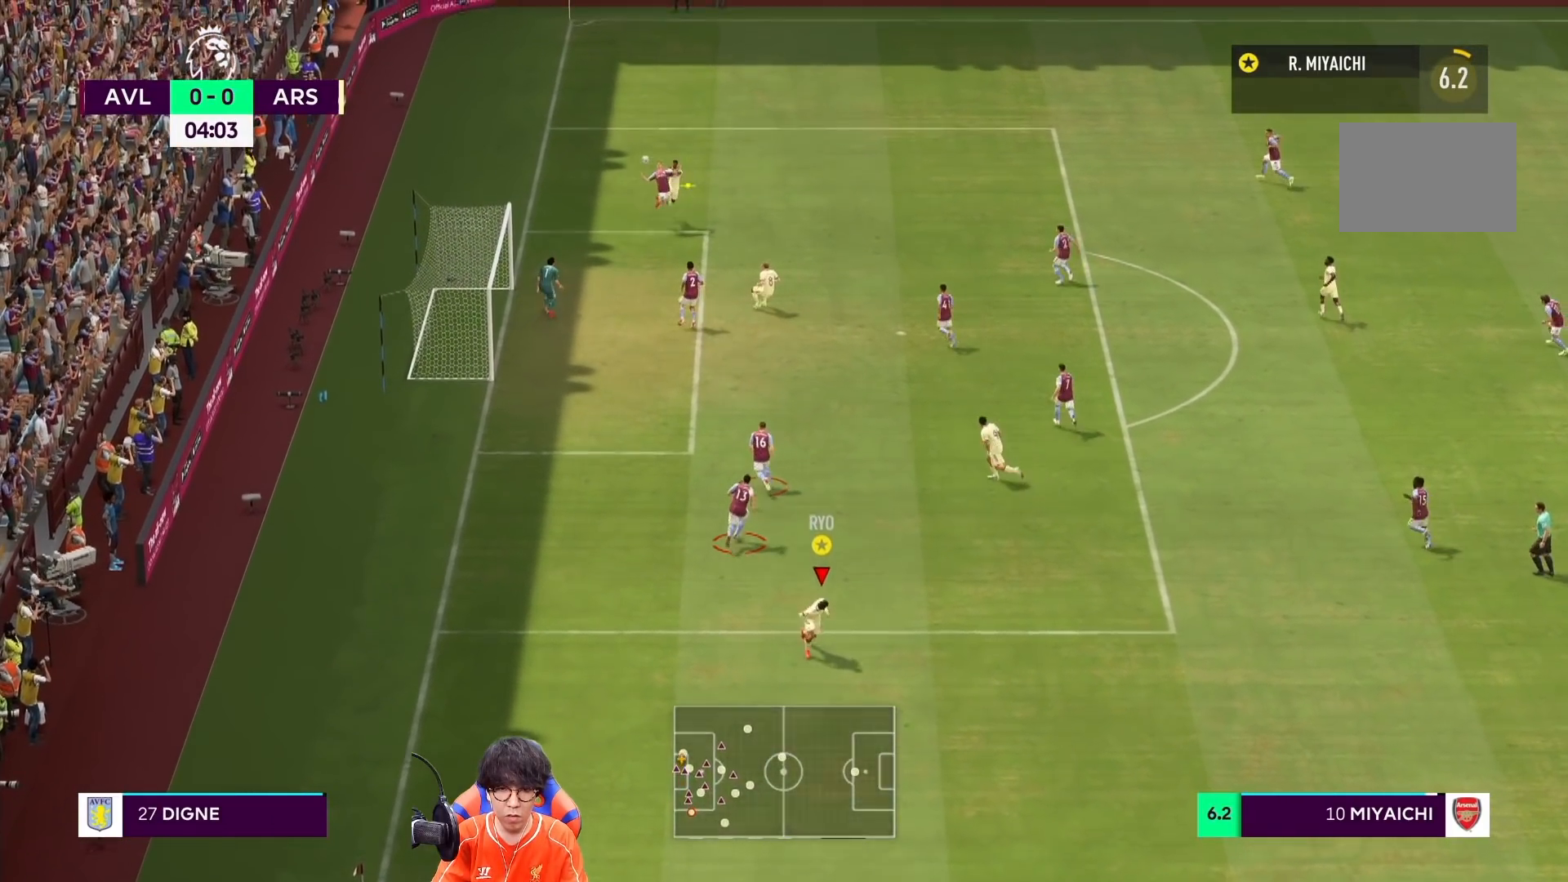
{"buttons": [], "left_stick": "down-right", "right_stick": "center", "events": []}
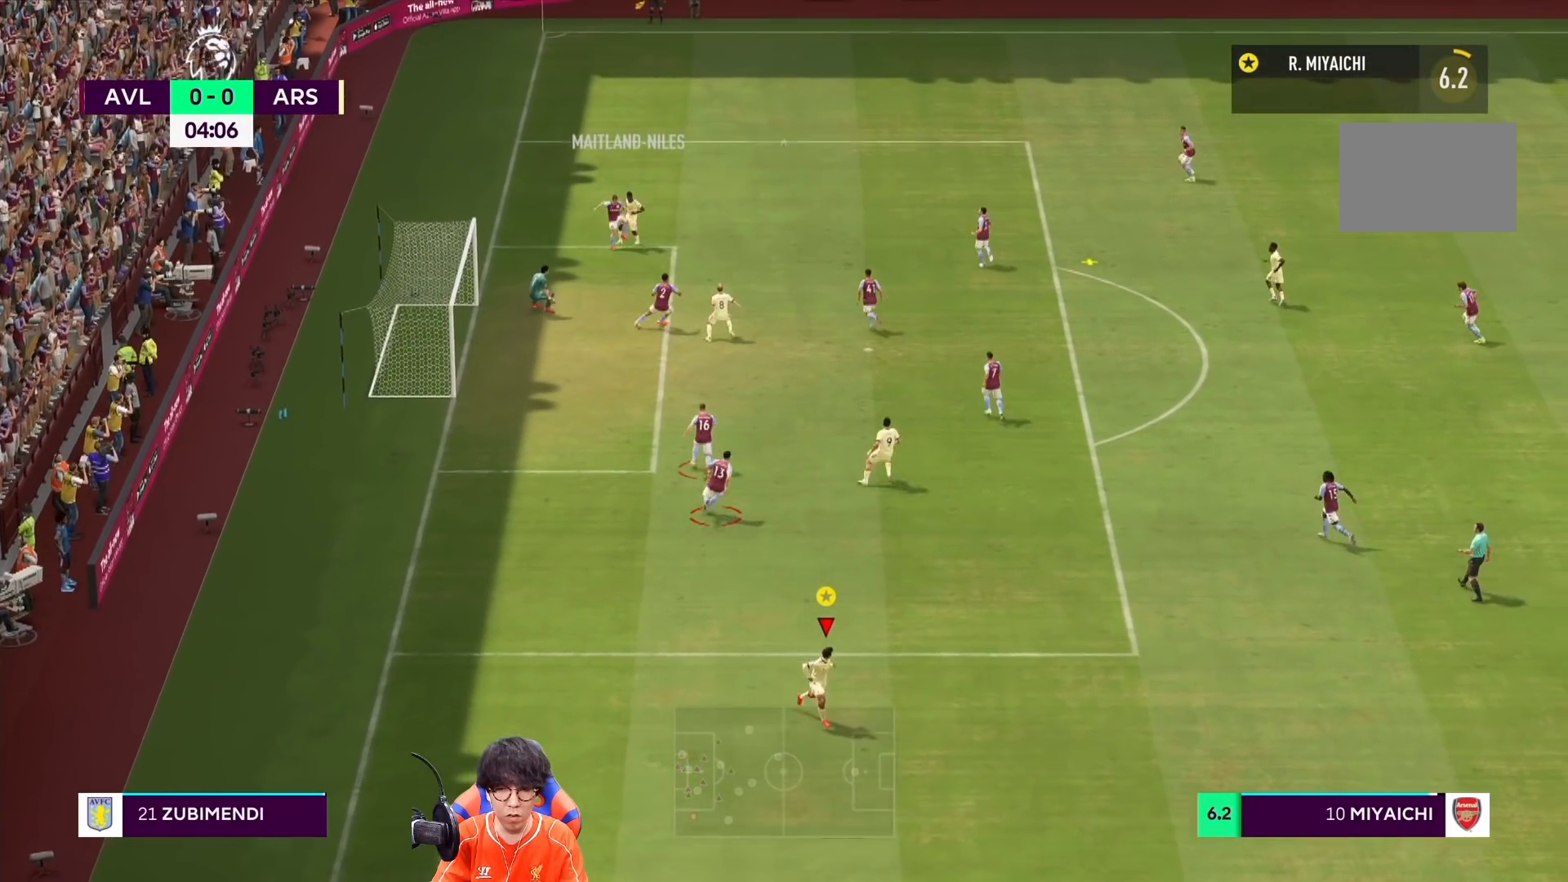
{"buttons": ["R1"], "left_stick": "right", "right_stick": "center", "events": [[100, "left_stick", "right"], [300, "R1", "down"]]}
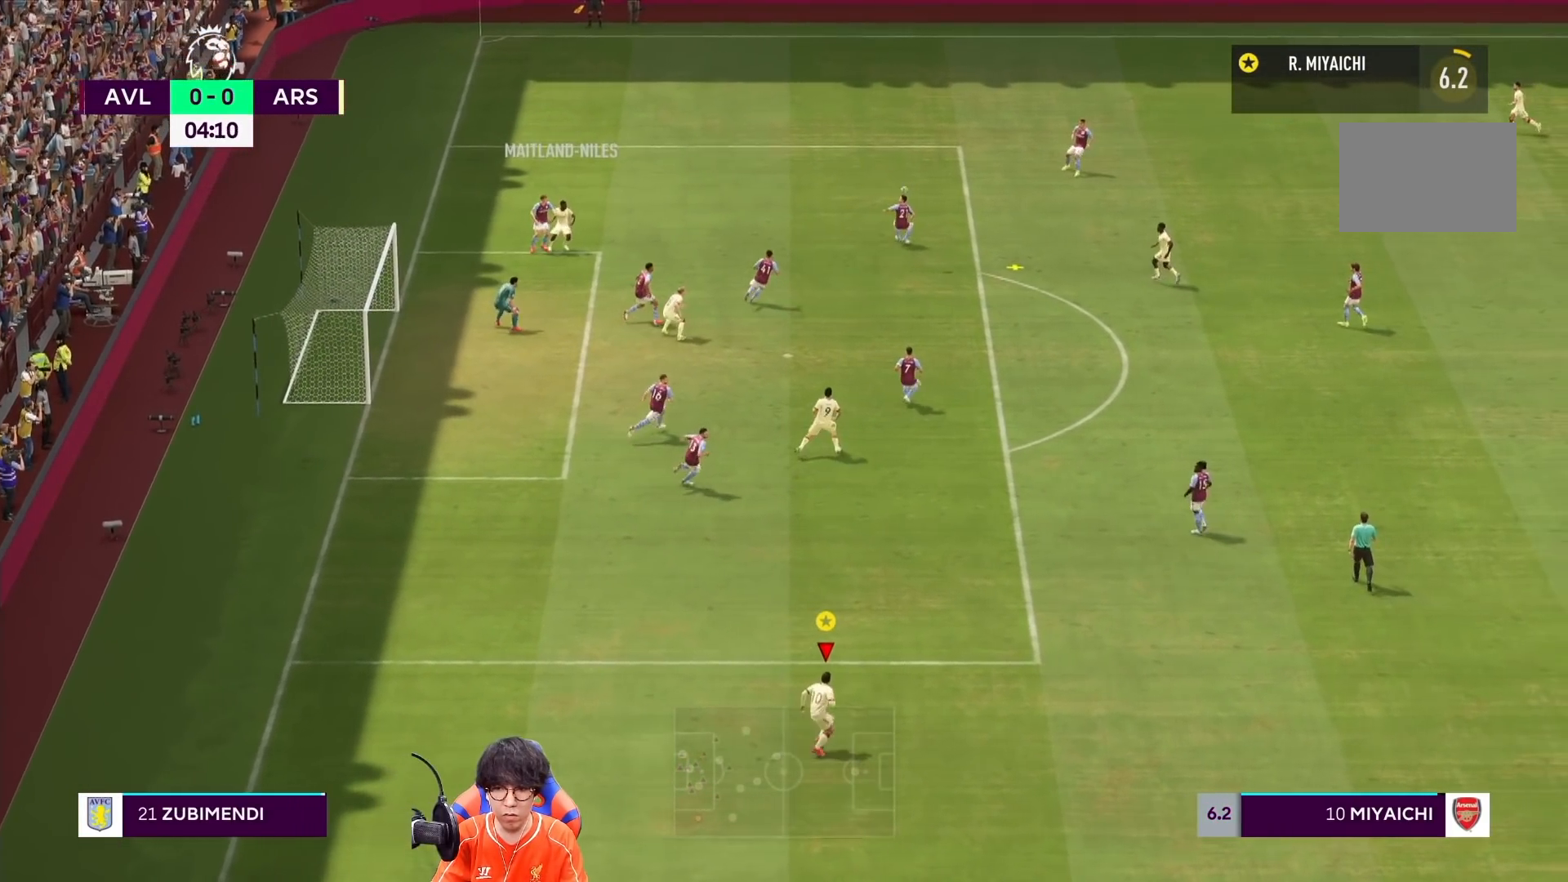
{"buttons": [], "left_stick": "up-right", "right_stick": "center", "events": [[200, "R1", "up"], [267, "left_stick", "up-right"]]}
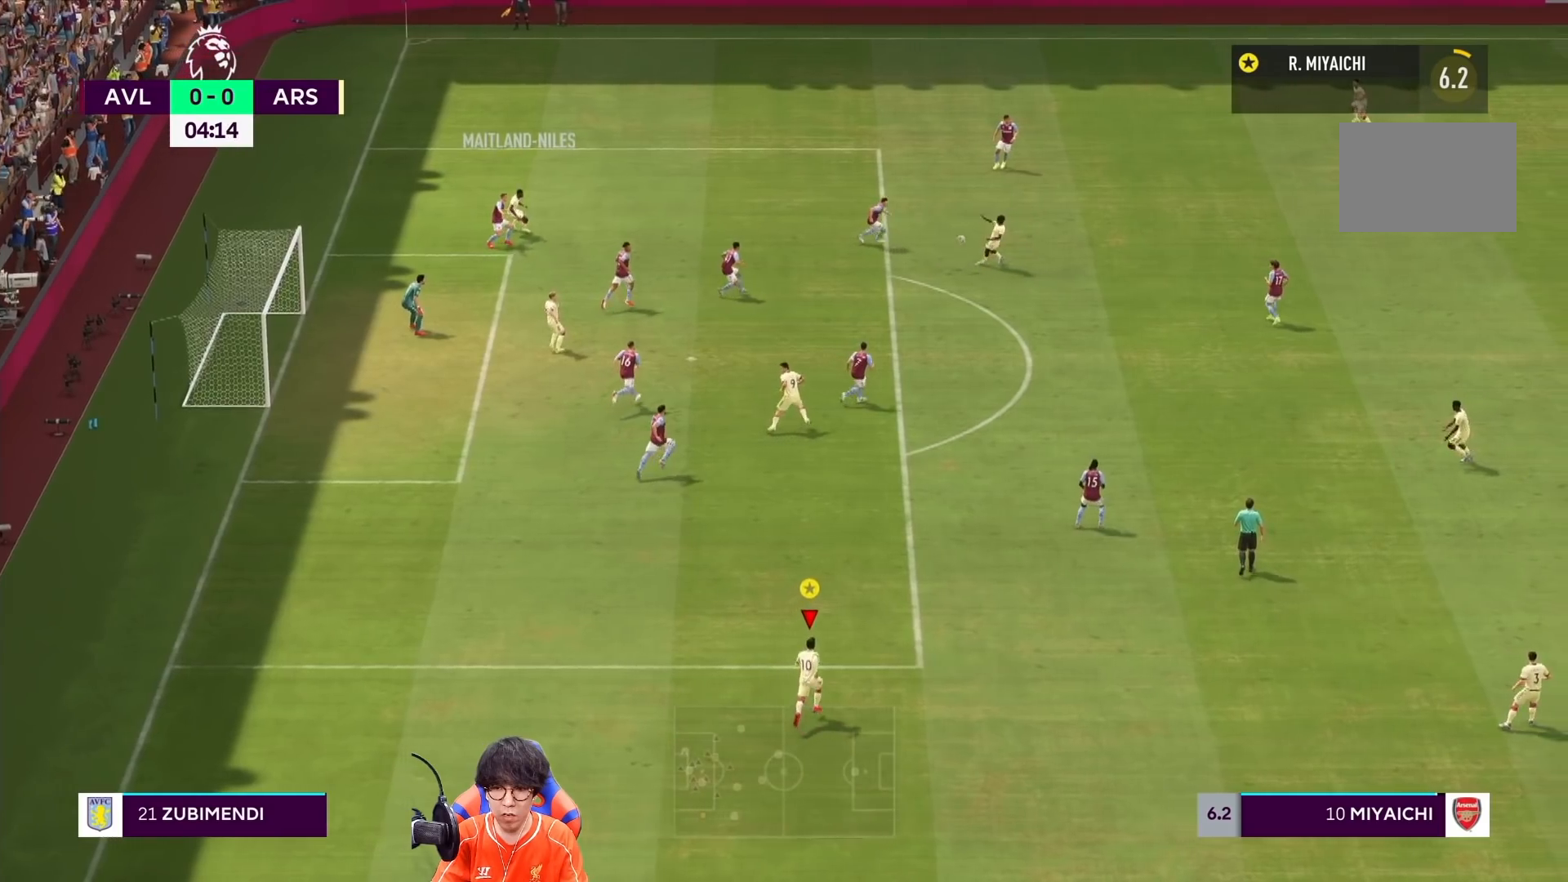
{"buttons": [], "left_stick": "up-right", "right_stick": "center", "events": []}